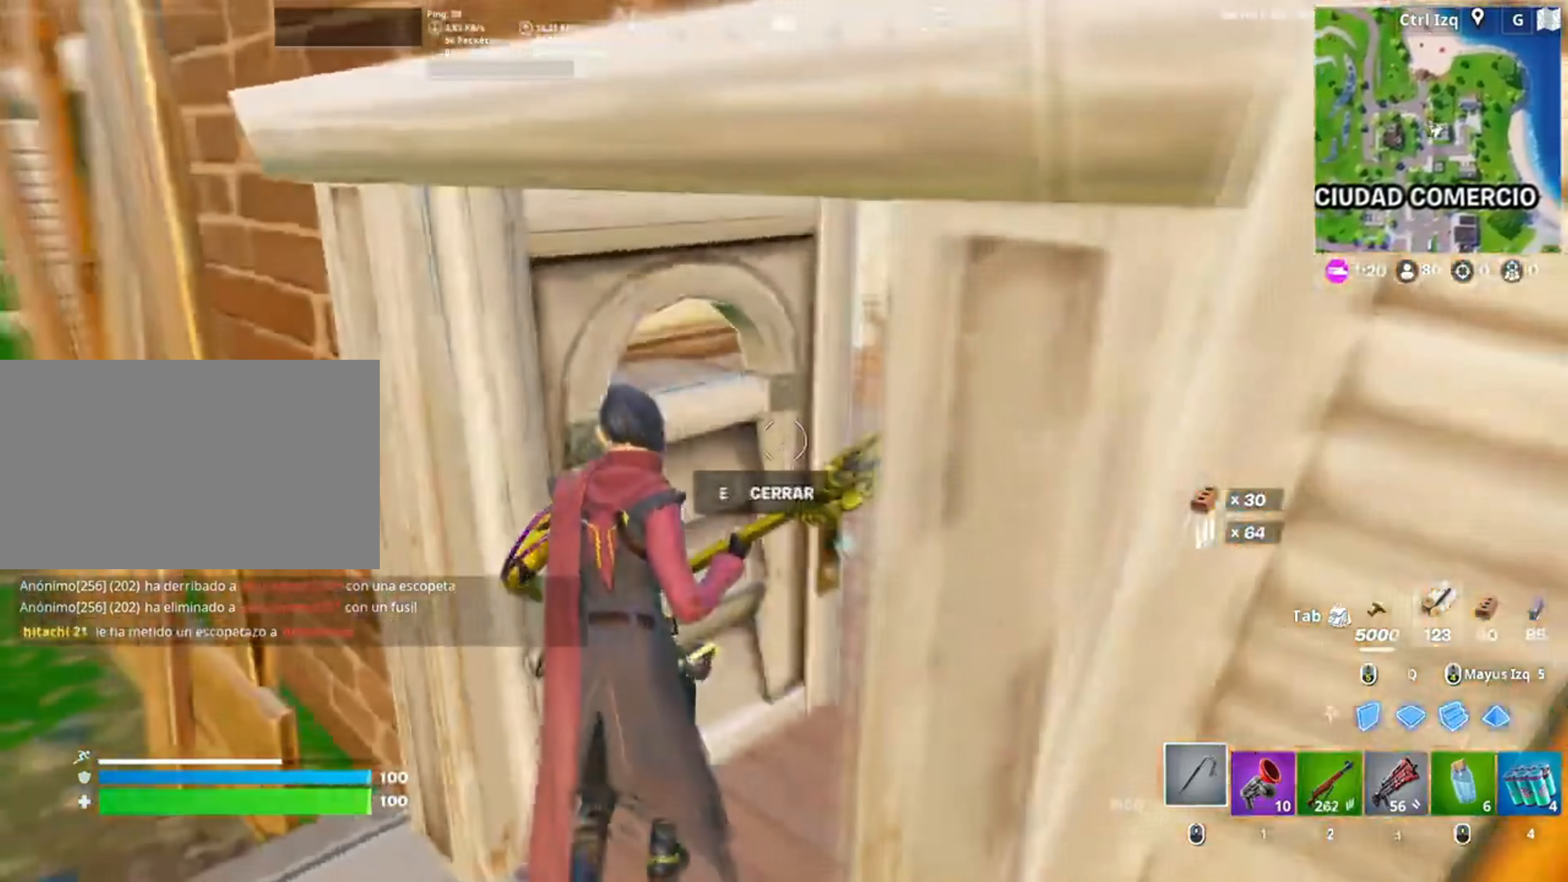
Gameplay with keyboard and mouse; each line is a JSON object with the keys and mouse buttons held at the frame after it. "events" lists presses ("down") and releases ("up") of "1", "2", "3", "4", "5", "a", "alt", "c", "caps_lock", "ctrl", "d", "e", "f", "g", "q", "r", "s", "shift", "space", "t", "tab", "v", "w", "x", "z", "mouse_left", "mouse_wheel" and "mouse_right" between this image and that frame as [ms after this image, input, new state], when the widget could be followed in between. "mouse_left", "mouse_wheel", "mouse_right" = the "left", "wheel", "right" buttons of the "mouse" list. No other keys are recorded. "wheel" means that the mouse wheel is clicked or scrolled. Not read: mouse_move.
{"keys": ["w"], "mouse": [], "events": [[17, "e", "down"], [133, "e", "up"]]}
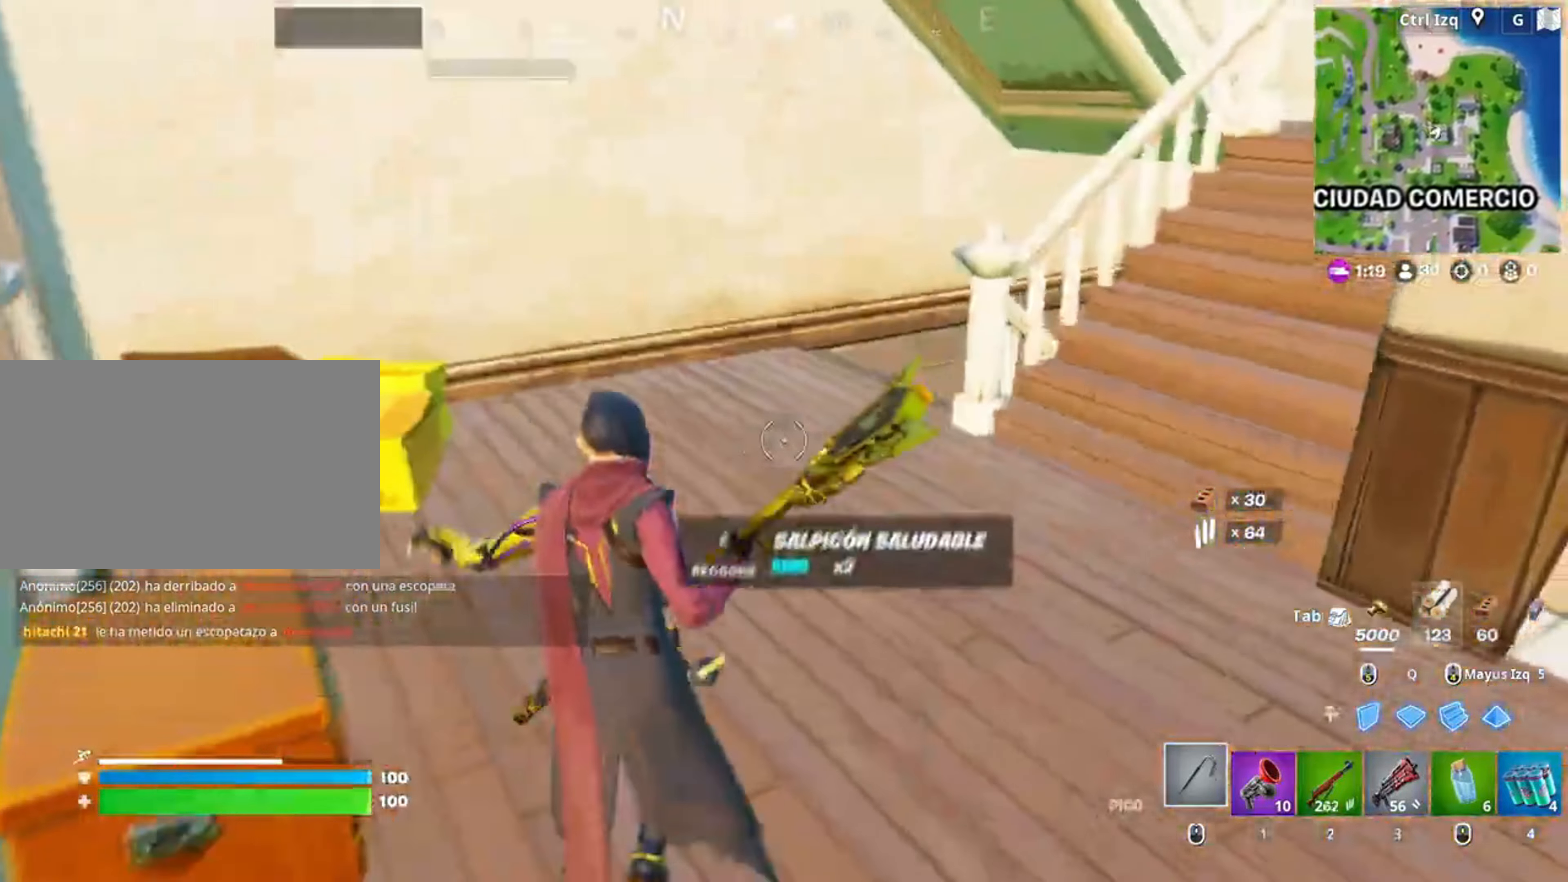
{"keys": ["w"], "mouse": [], "events": [[150, "v", "down"], [250, "v", "up"]]}
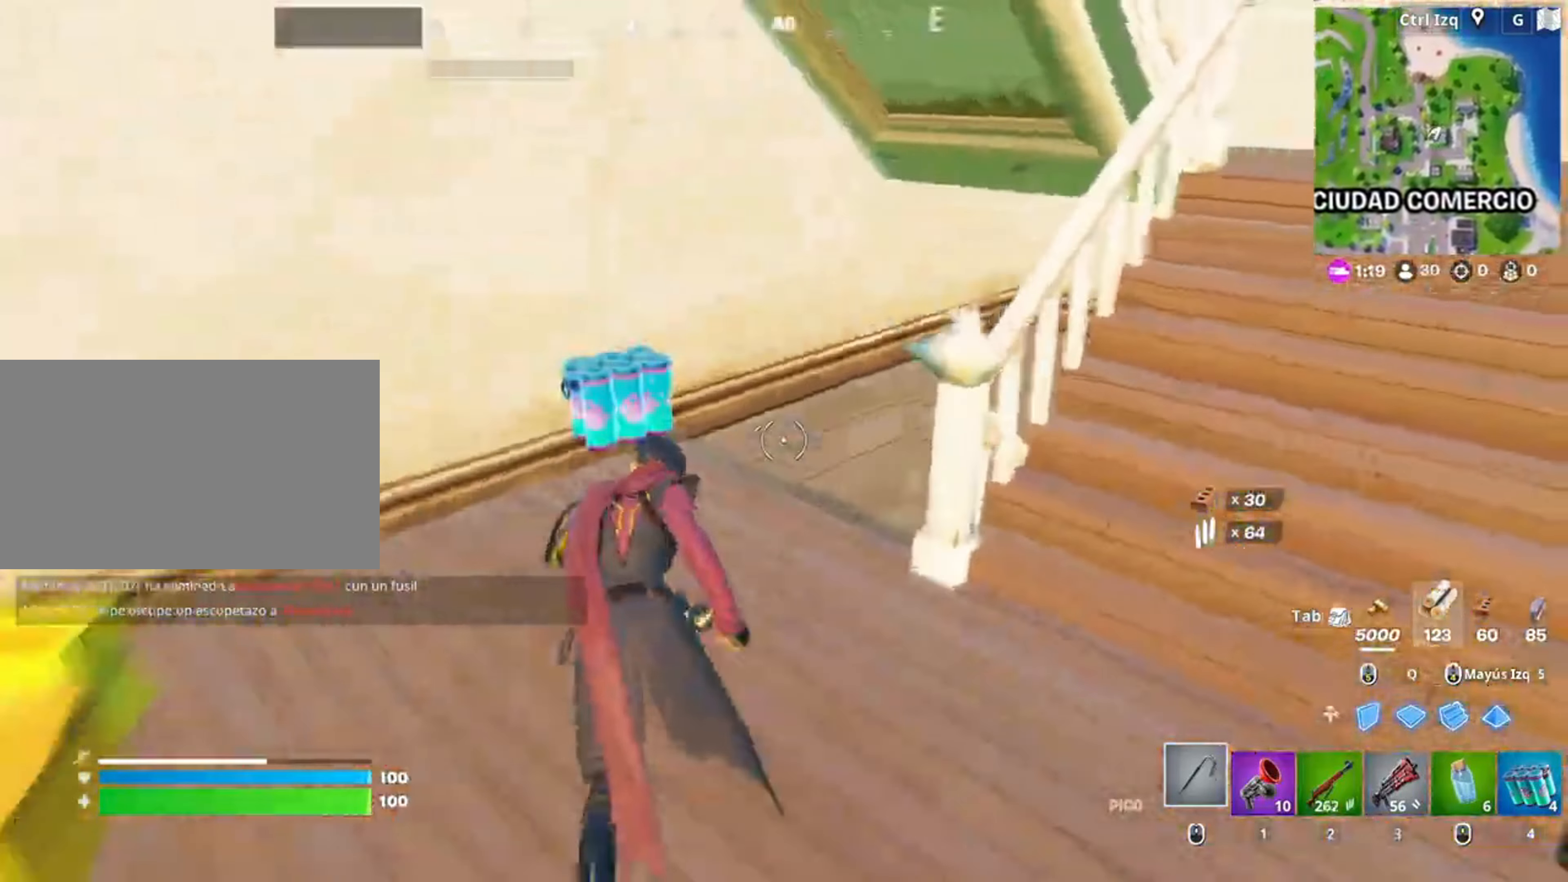
{"keys": ["w"], "mouse": [], "events": []}
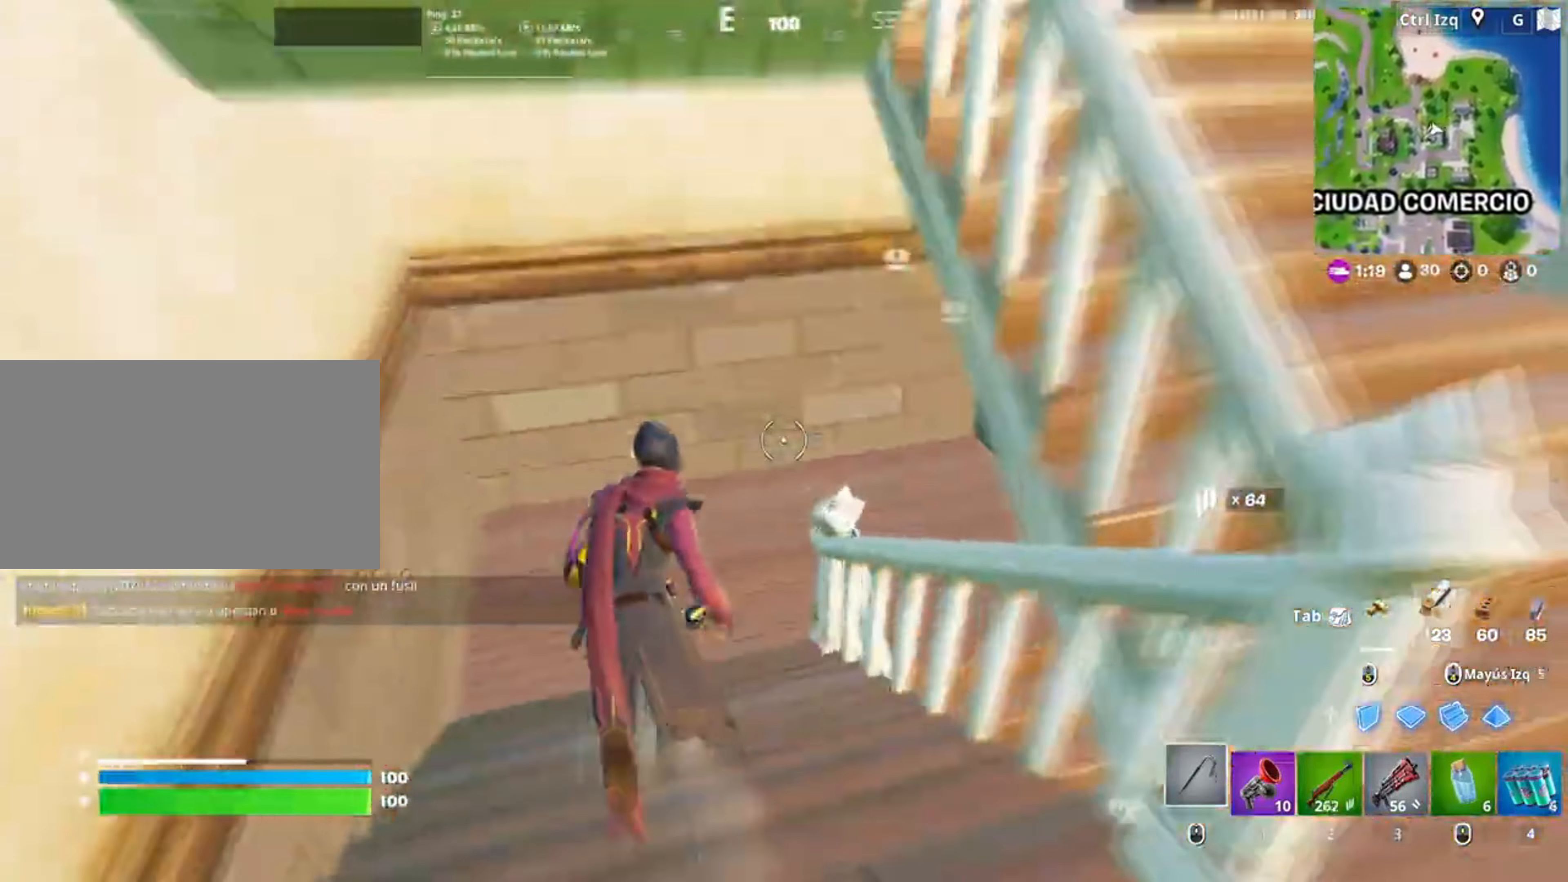
{"keys": ["w"], "mouse": [], "events": []}
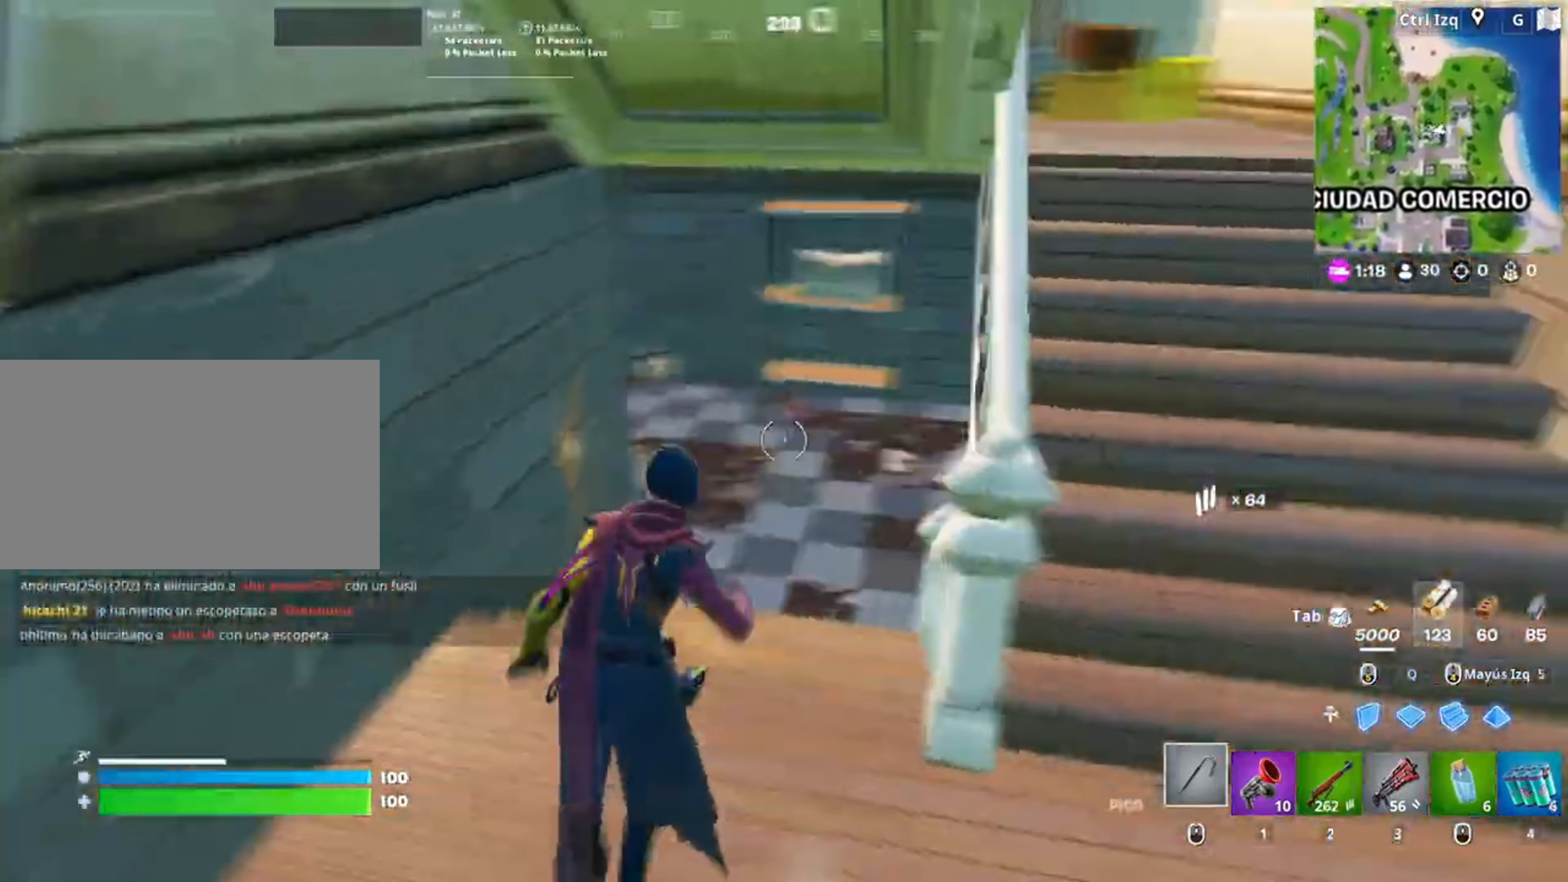
{"keys": ["w"], "mouse": [], "events": [[183, "d", "down"], [283, "d", "up"]]}
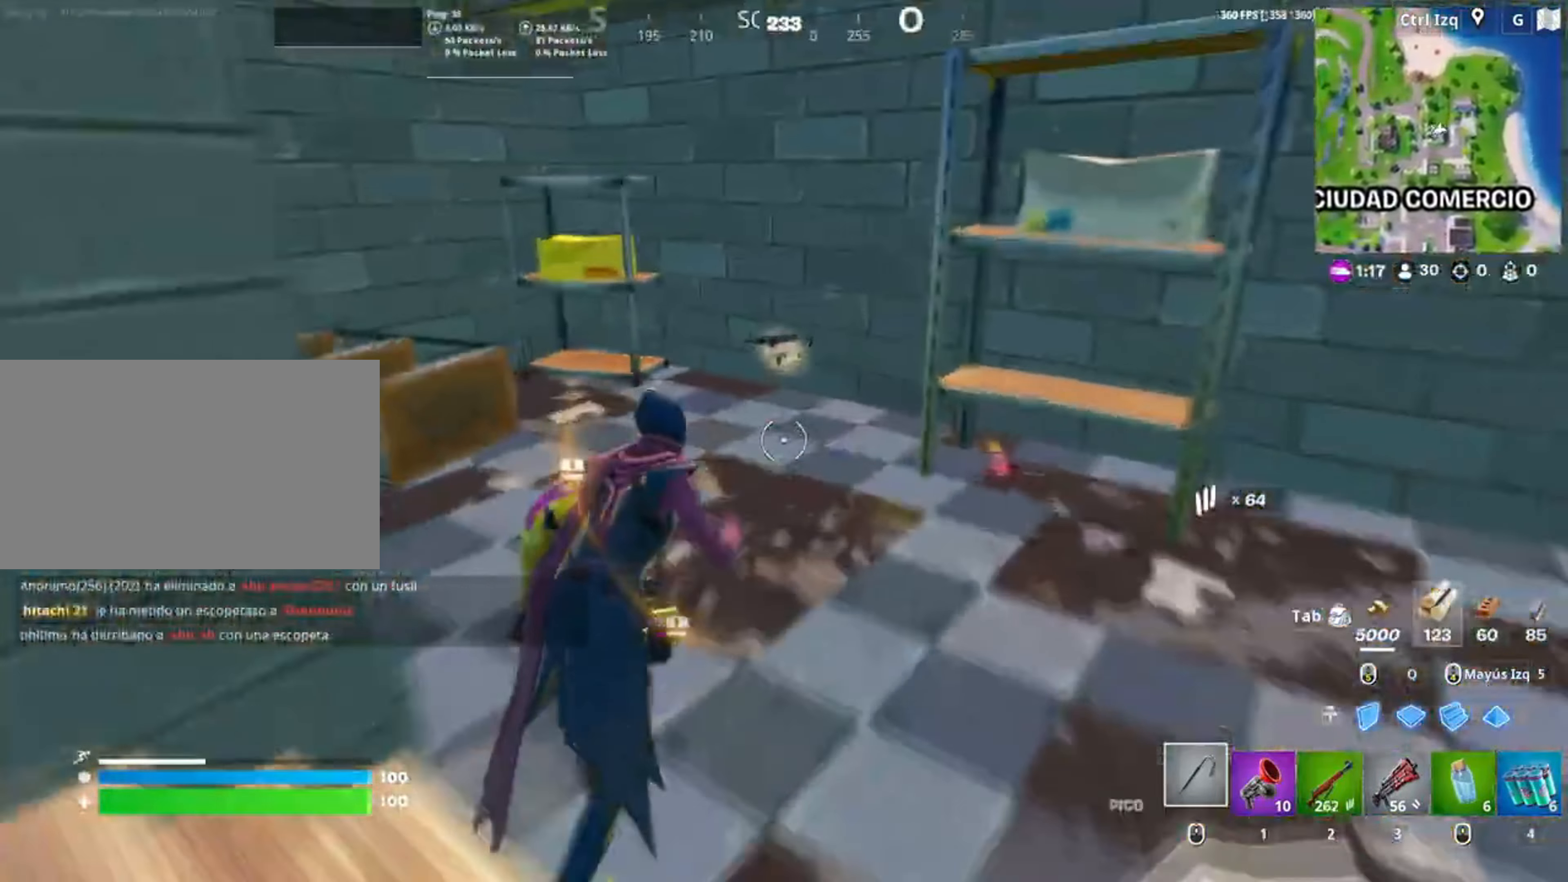
{"keys": ["w"], "mouse": [], "events": [[117, "mouse_left", "down"], [217, "mouse_left", "up"], [250, "e", "down"], [300, "e", "up"], [383, "e", "down"], [500, "e", "up"]]}
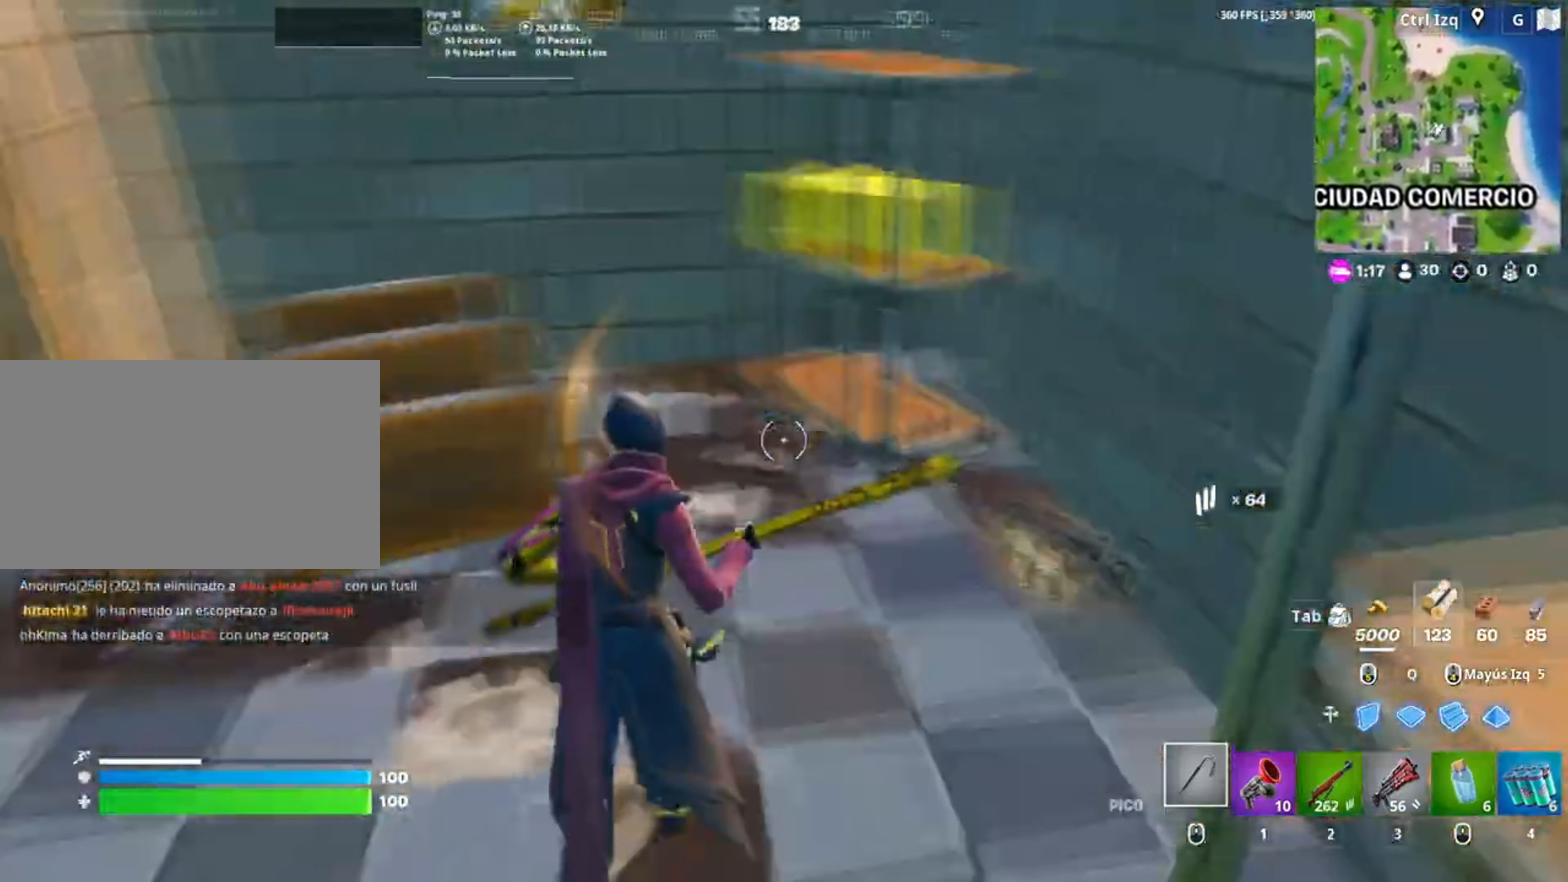
{"keys": ["w"], "mouse": [], "events": []}
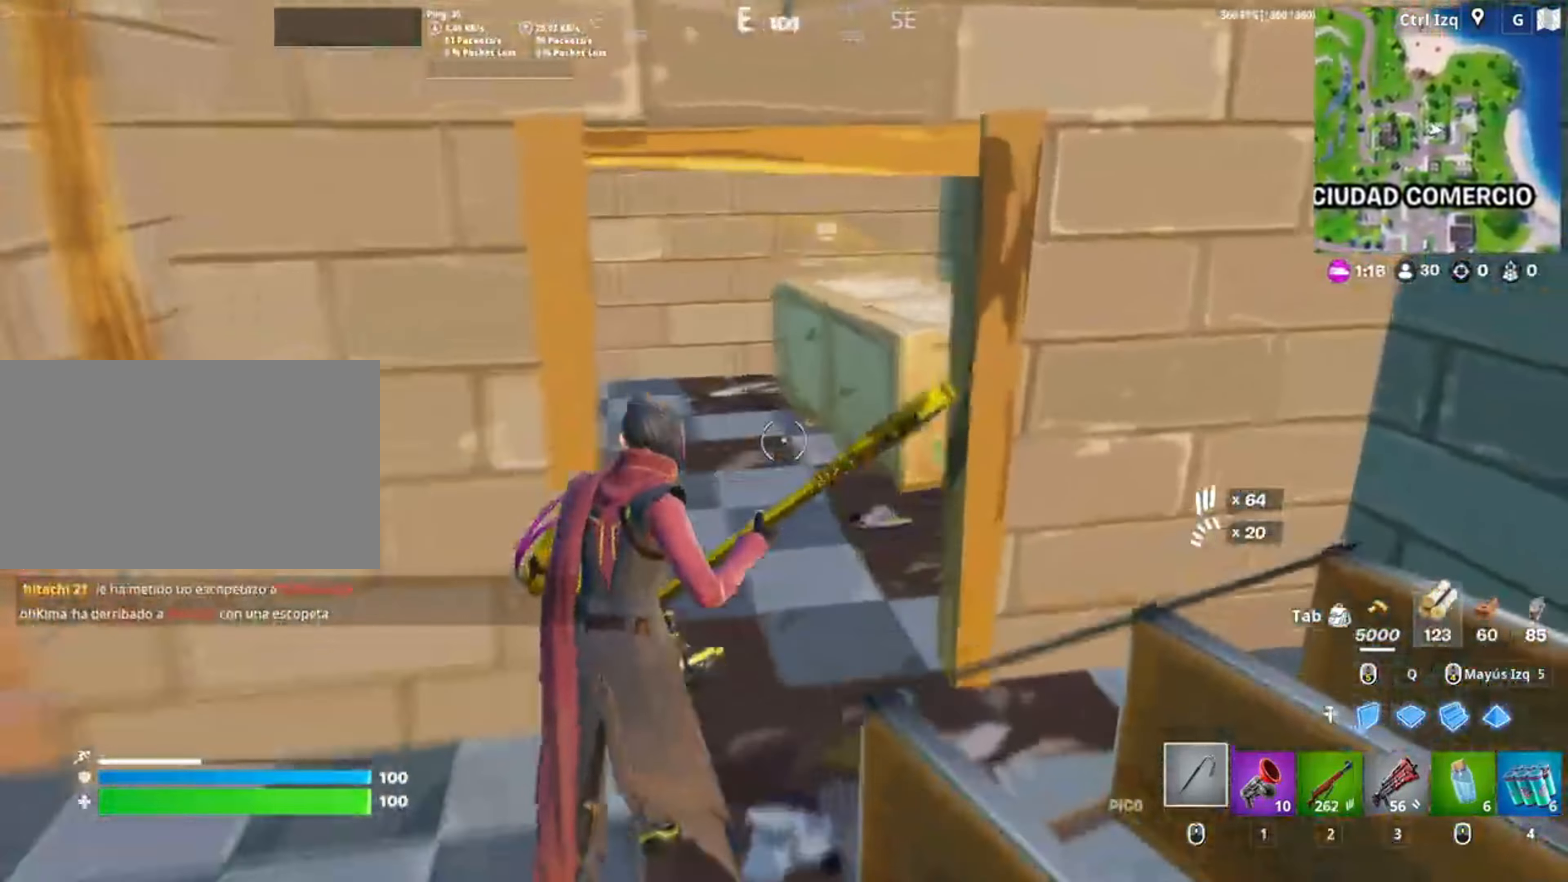
{"keys": ["w"], "mouse": ["left"], "events": [[217, "mouse_left", "down"]]}
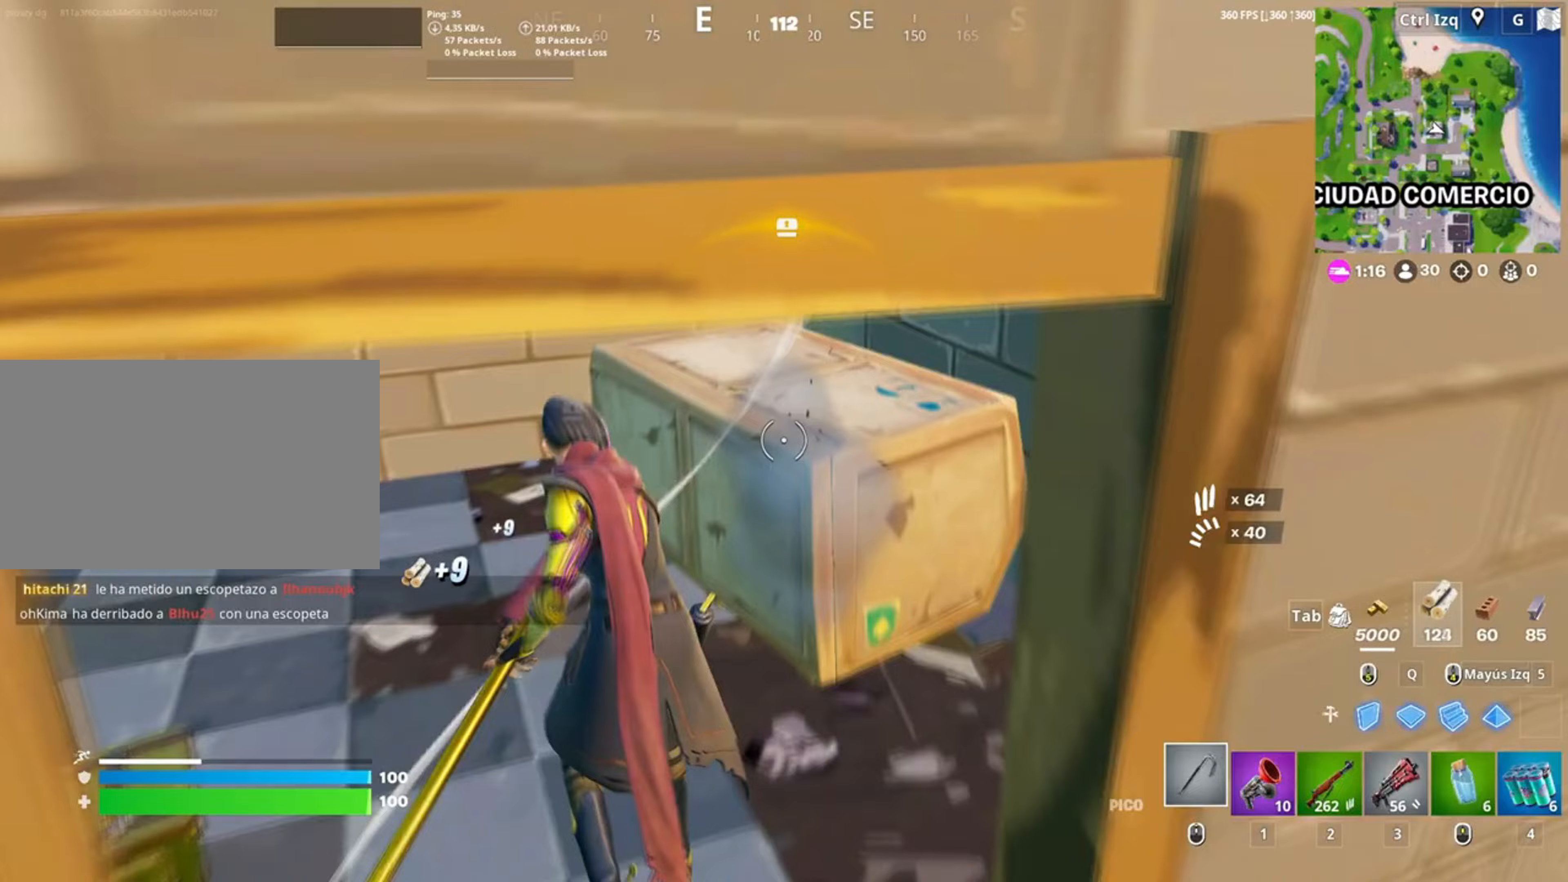
{"keys": ["e"], "mouse": [], "events": [[17, "mouse_left", "up"], [483, "e", "down"], [483, "w", "up"]]}
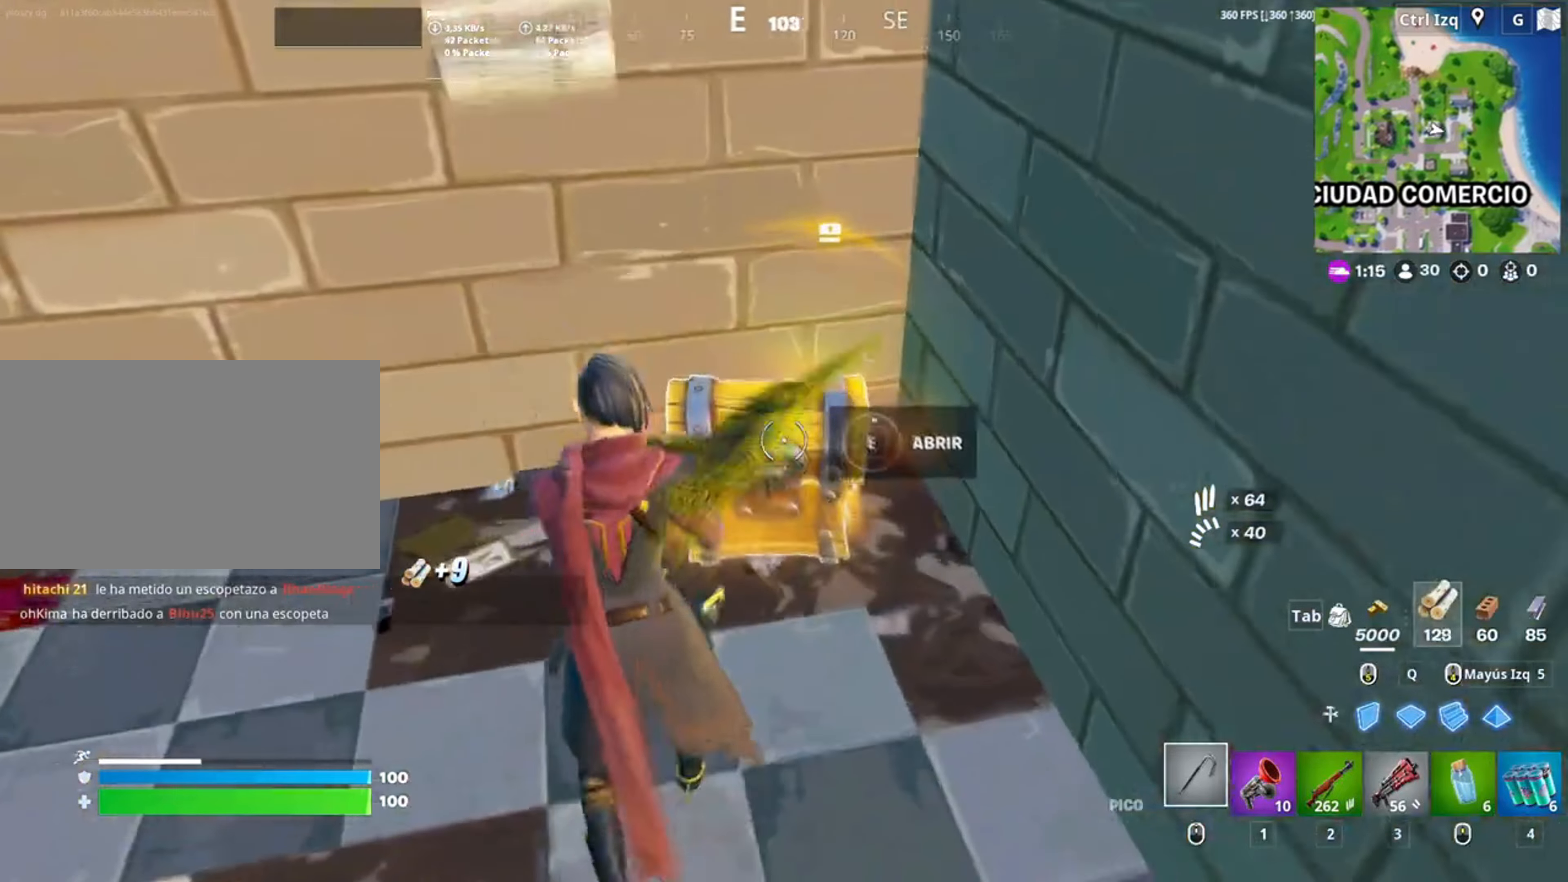
{"keys": [], "mouse": [], "events": [[100, "e", "up"]]}
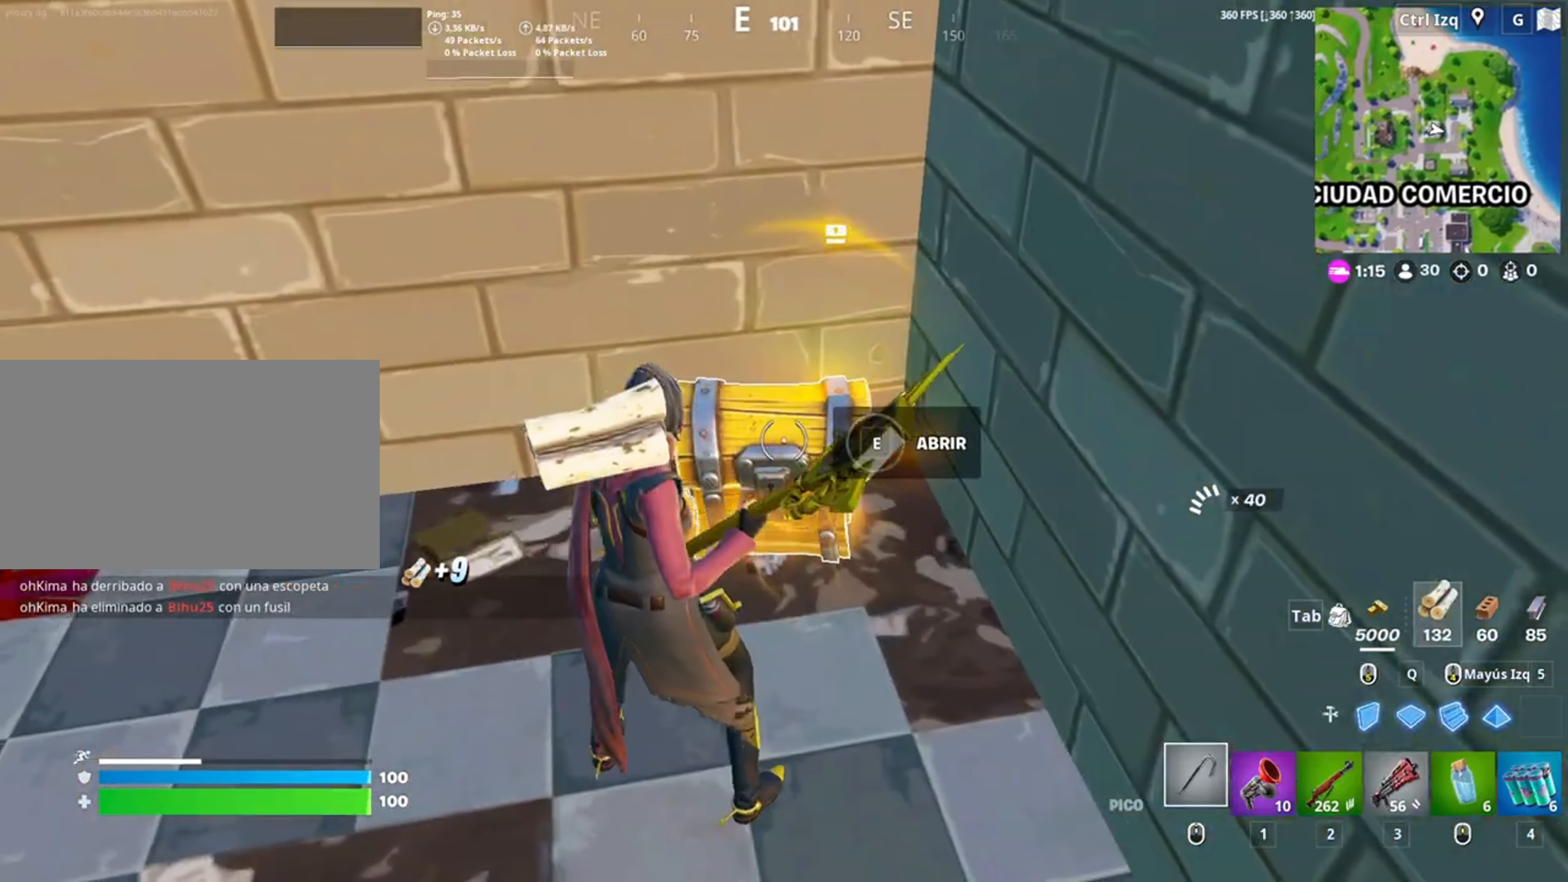
{"keys": ["a"], "mouse": [], "events": [[50, "e", "down"], [300, "e", "up"], [383, "e", "down"], [433, "e", "up"], [467, "a", "down"]]}
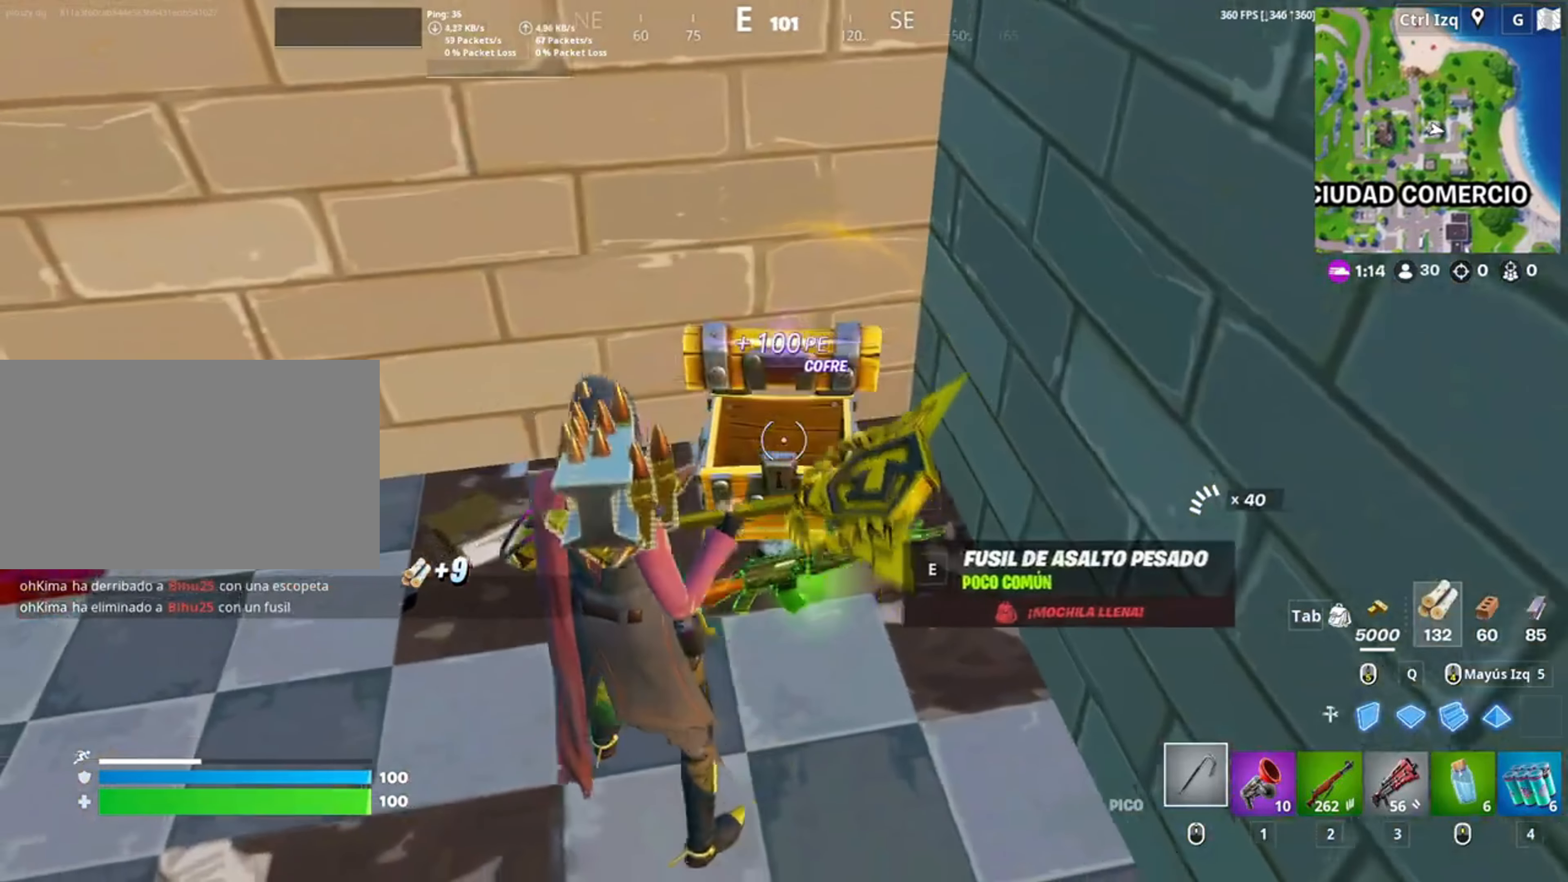
{"keys": ["a", "w"], "mouse": ["left"], "events": [[150, "w", "down"], [217, "e", "down"], [267, "e", "up"], [350, "mouse_left", "down"]]}
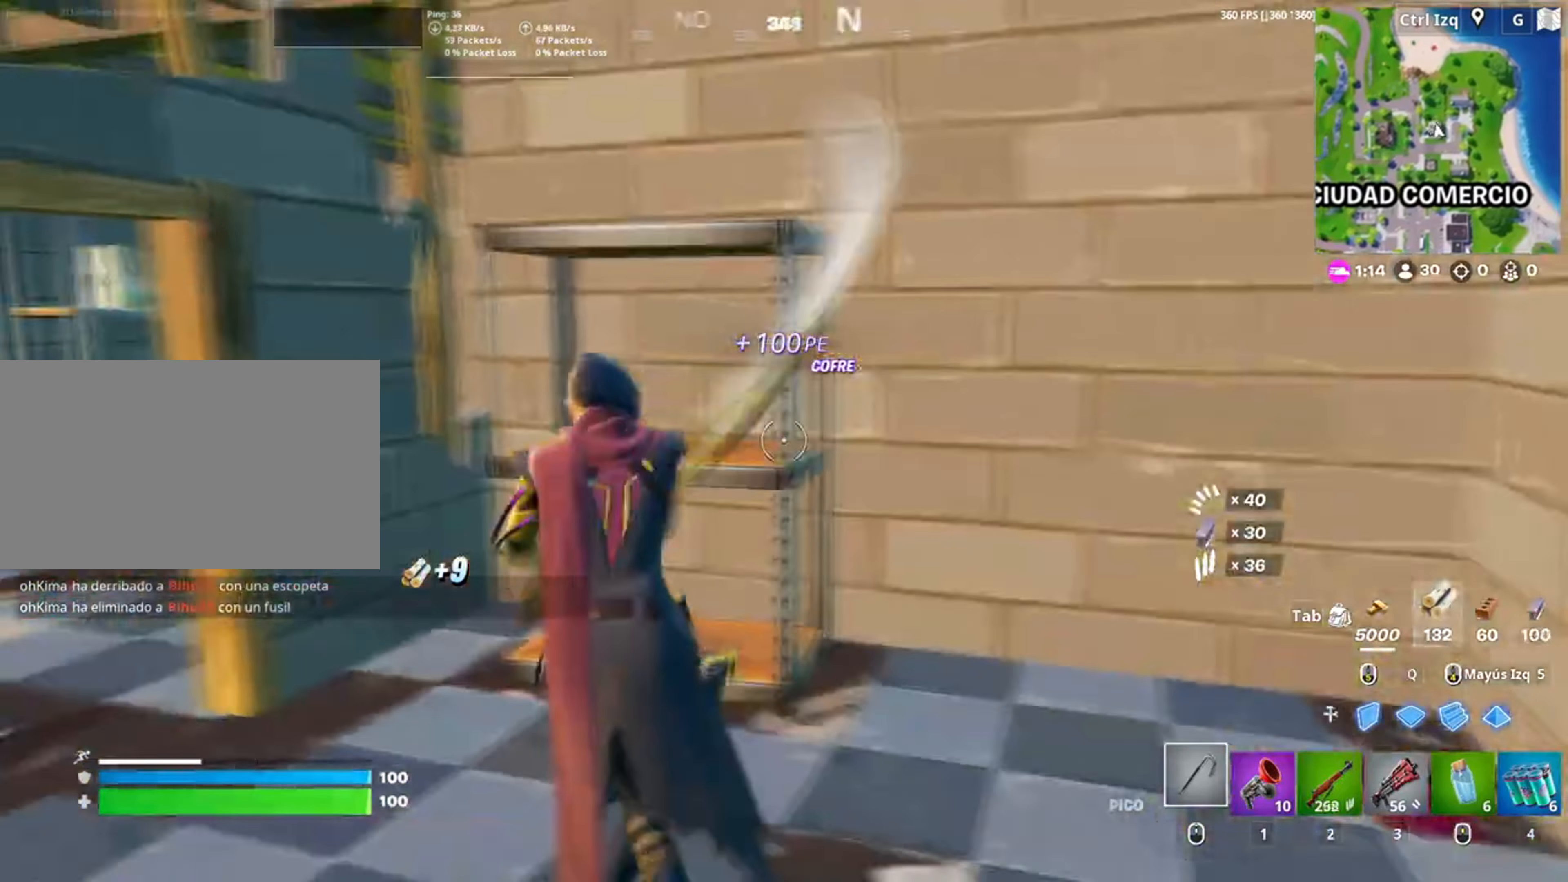
{"keys": [], "mouse": ["left"], "events": [[33, "a", "up"], [133, "w", "up"]]}
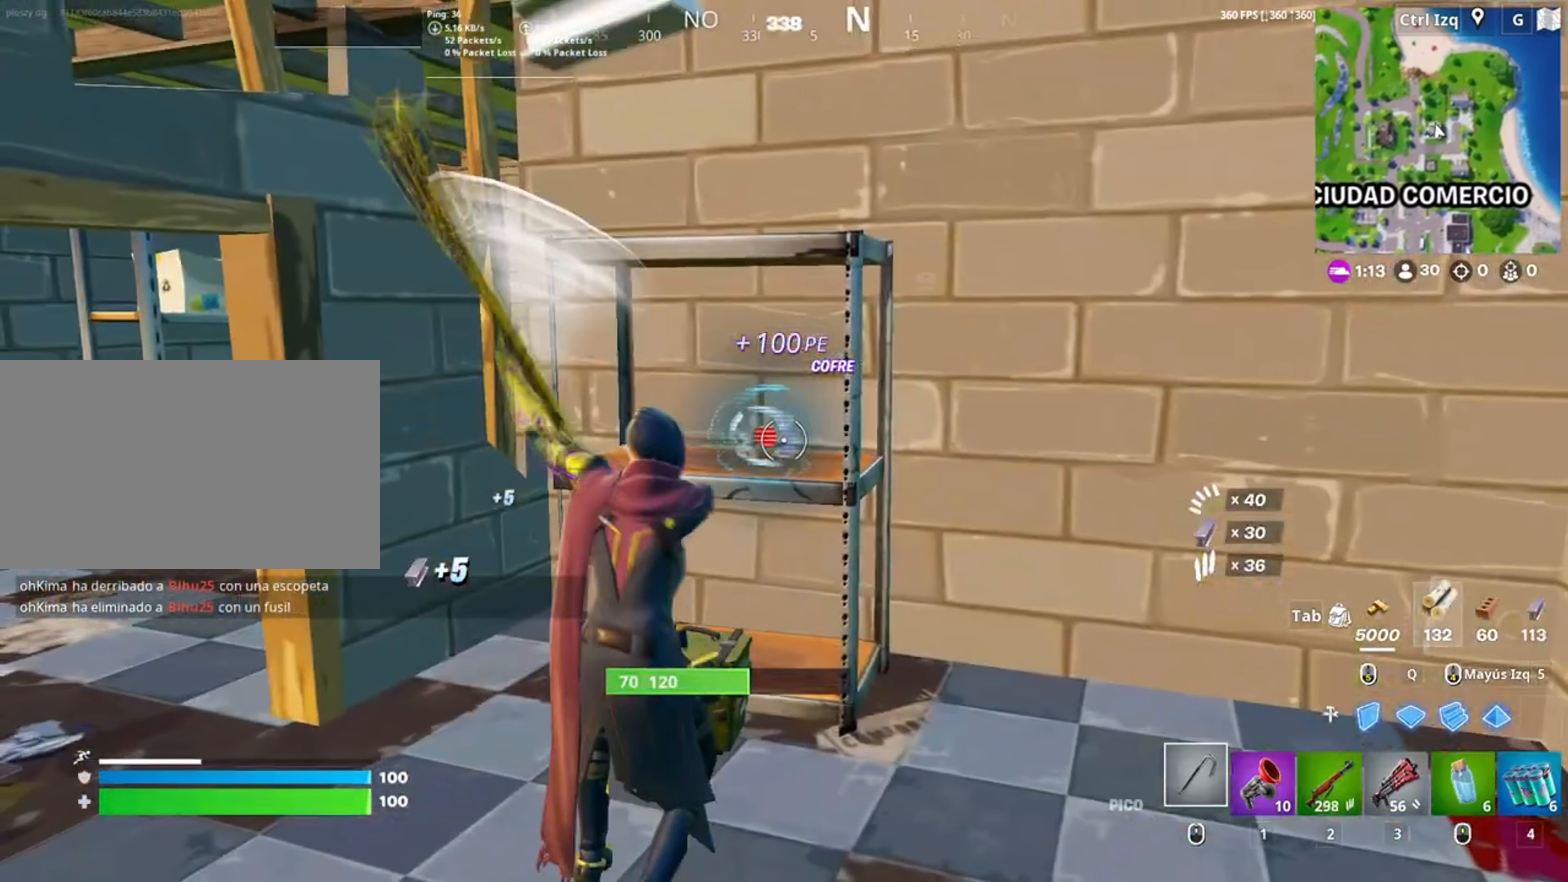
{"keys": [], "mouse": [], "events": [[183, "mouse_left", "up"], [217, "s", "down"], [400, "s", "up"]]}
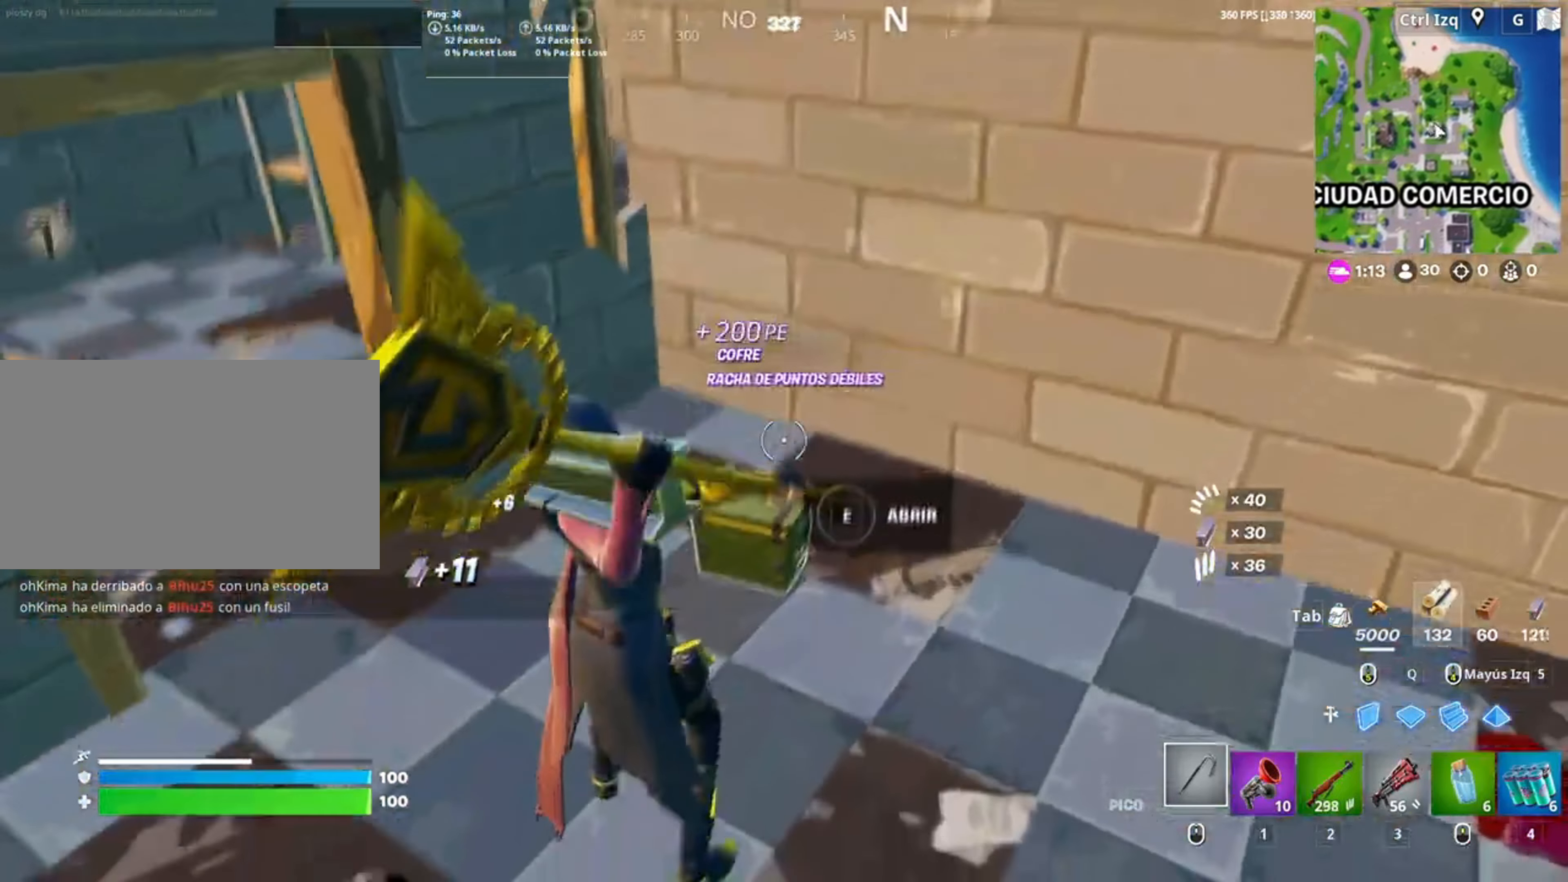
{"keys": [], "mouse": [], "events": [[50, "w", "down"], [217, "e", "down"], [250, "w", "up"], [300, "e", "up"]]}
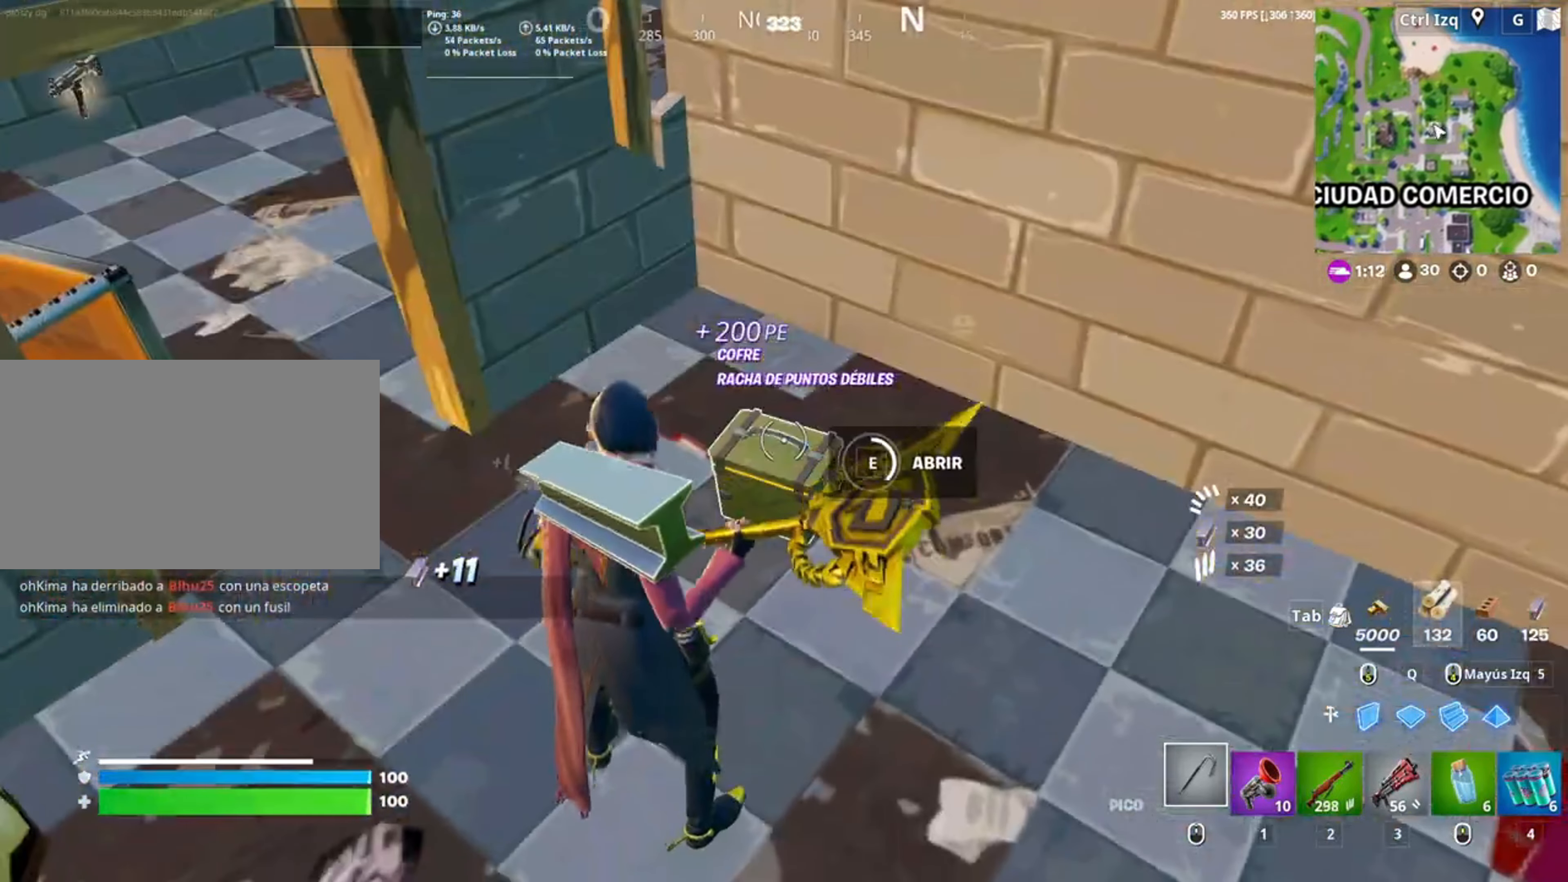
{"keys": [], "mouse": [], "events": []}
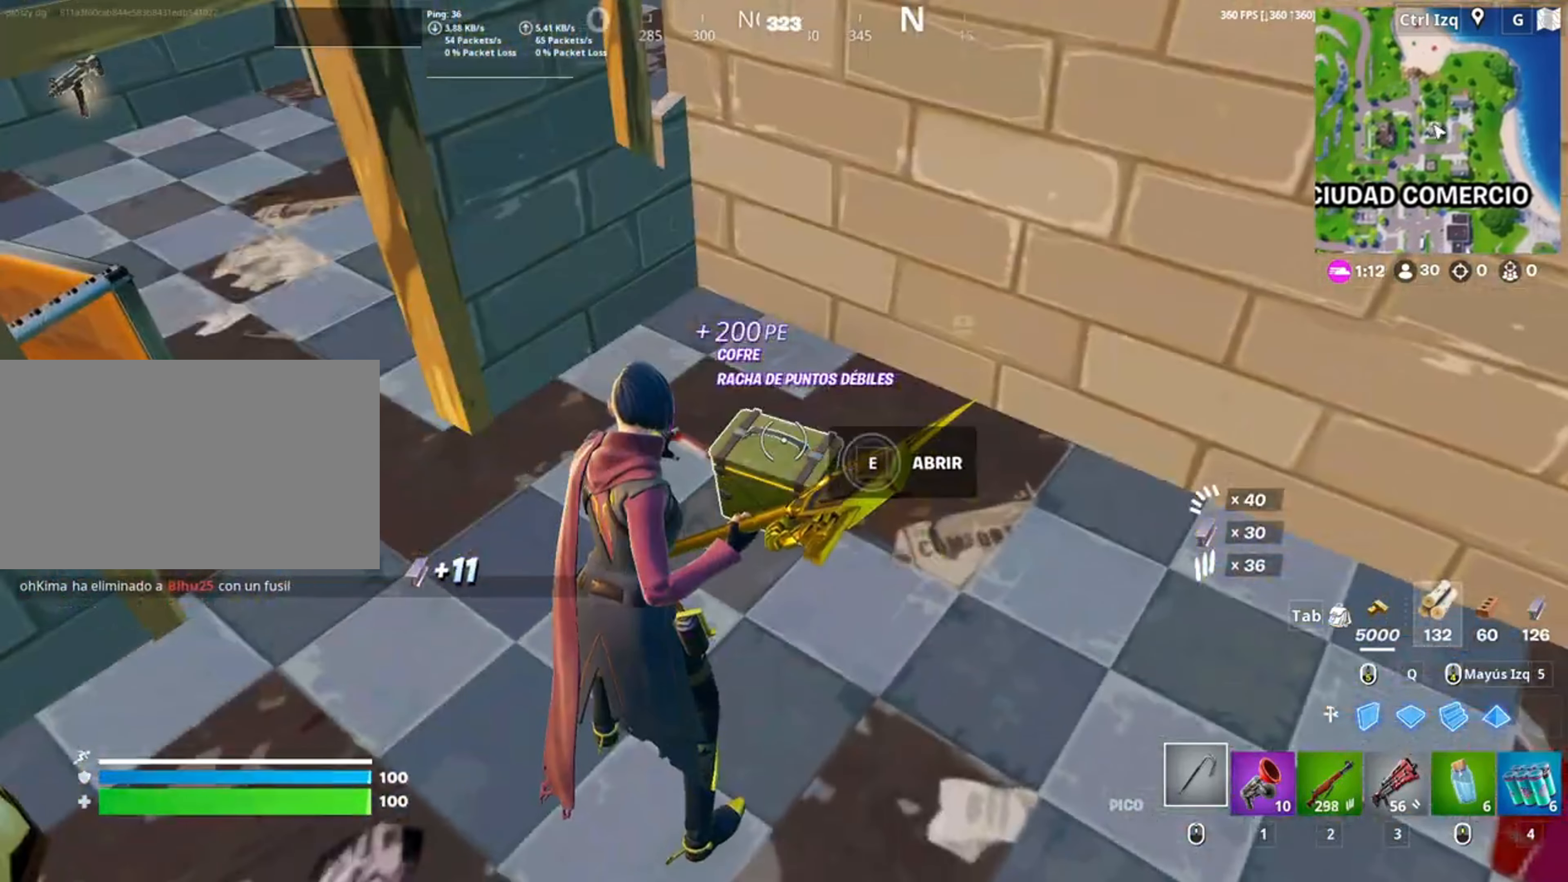
{"keys": ["w"], "mouse": [], "events": [[83, "e", "down"], [83, "w", "down"], [200, "e", "up"], [283, "e", "down"], [400, "e", "up"]]}
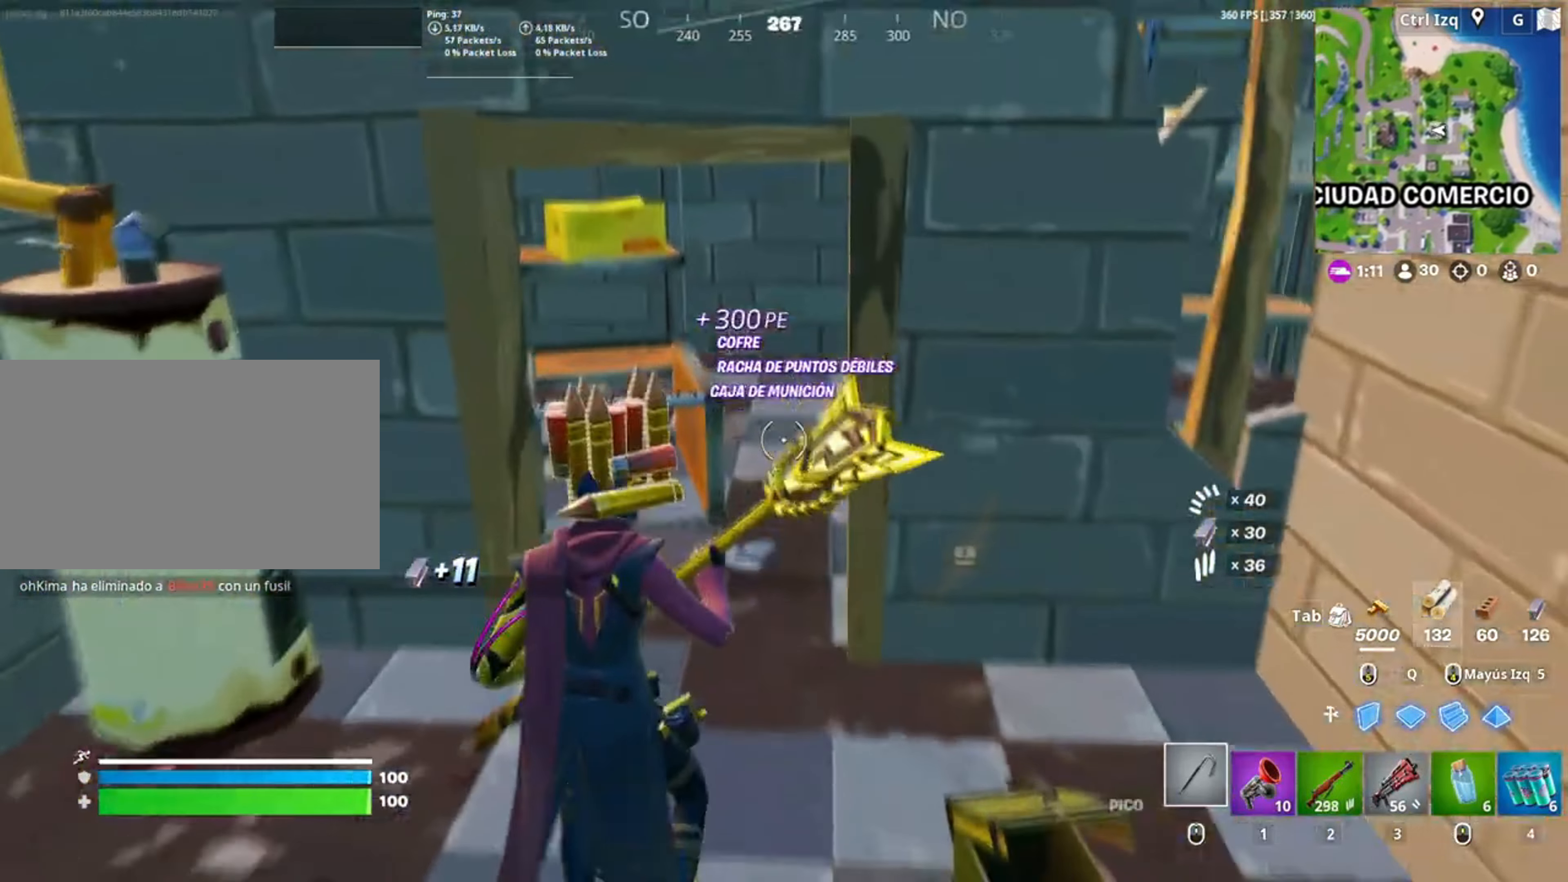
{"keys": ["w"], "mouse": [], "events": [[17, "v", "down"], [133, "v", "up"]]}
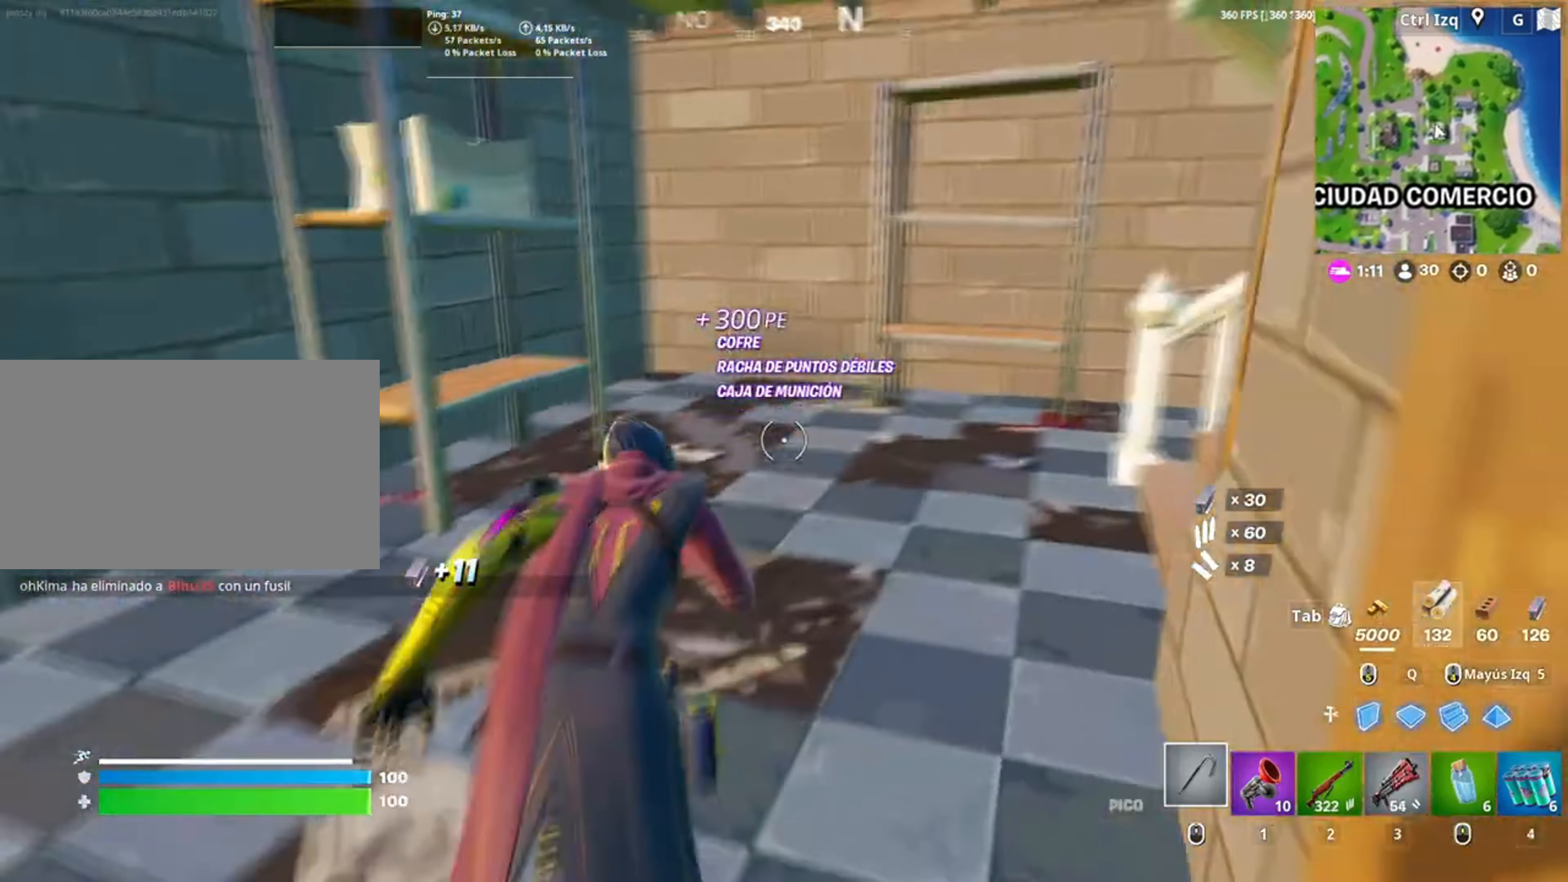
{"keys": ["d", "w"], "mouse": [], "events": [[500, "d", "down"]]}
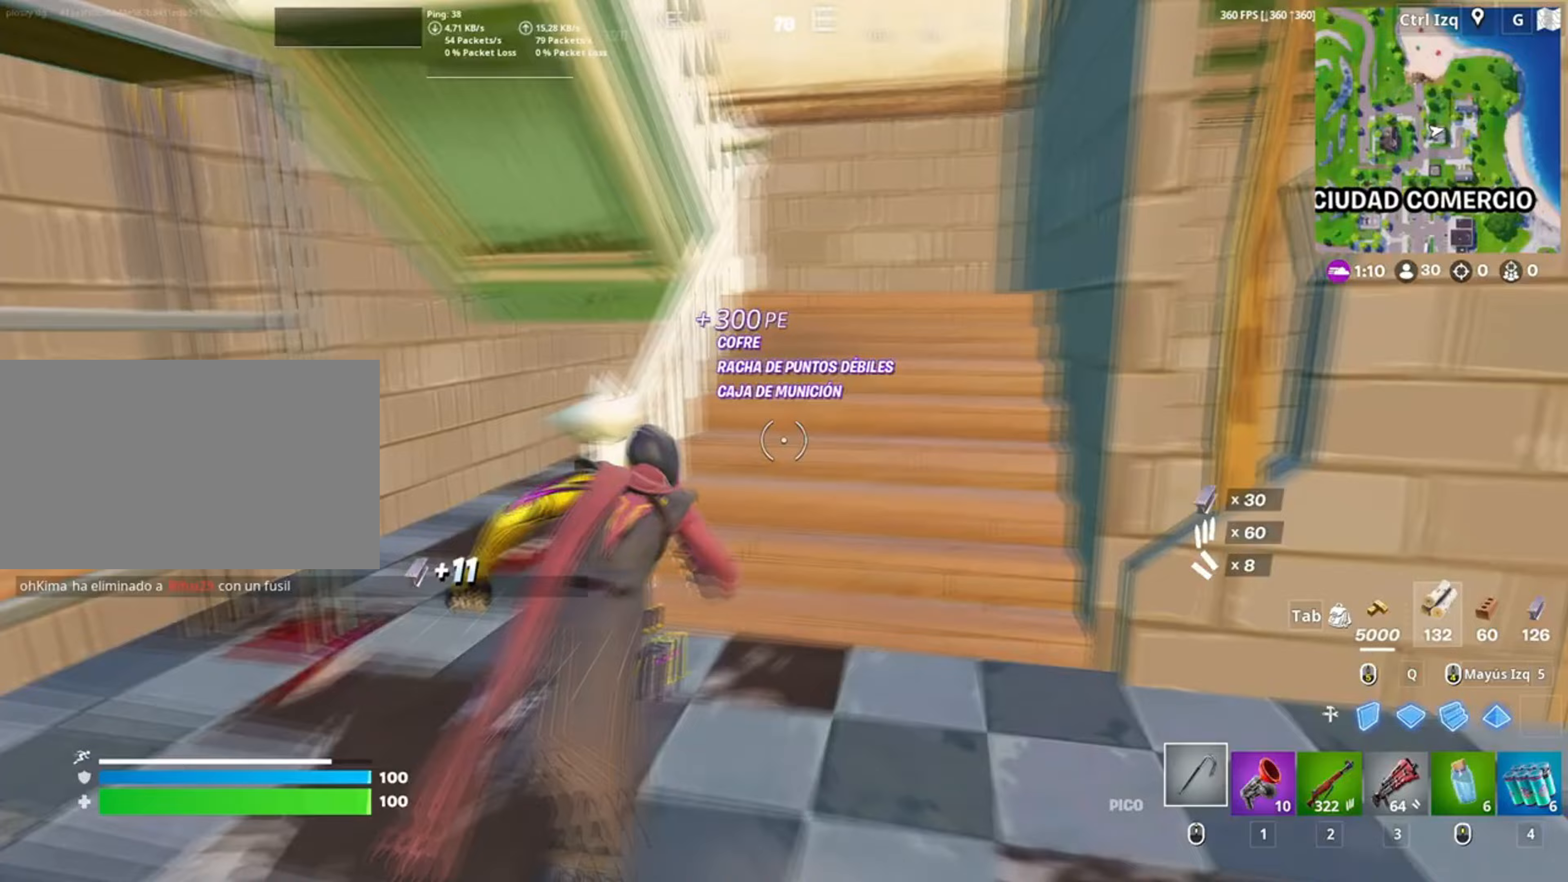
{"keys": ["w"], "mouse": [], "events": [[150, "d", "up"]]}
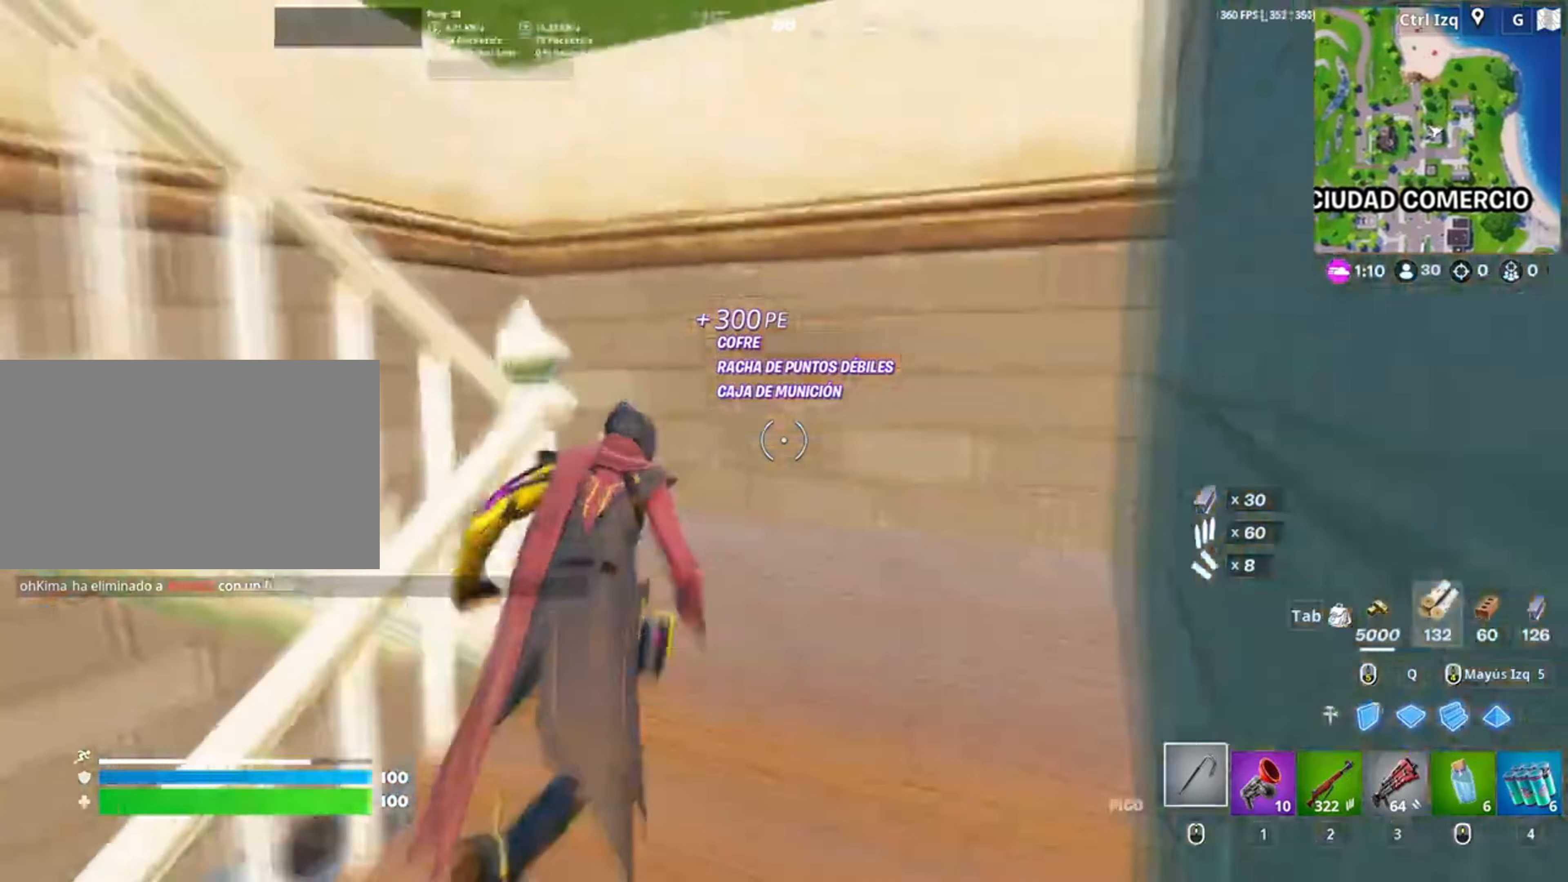
{"keys": ["w"], "mouse": [], "events": []}
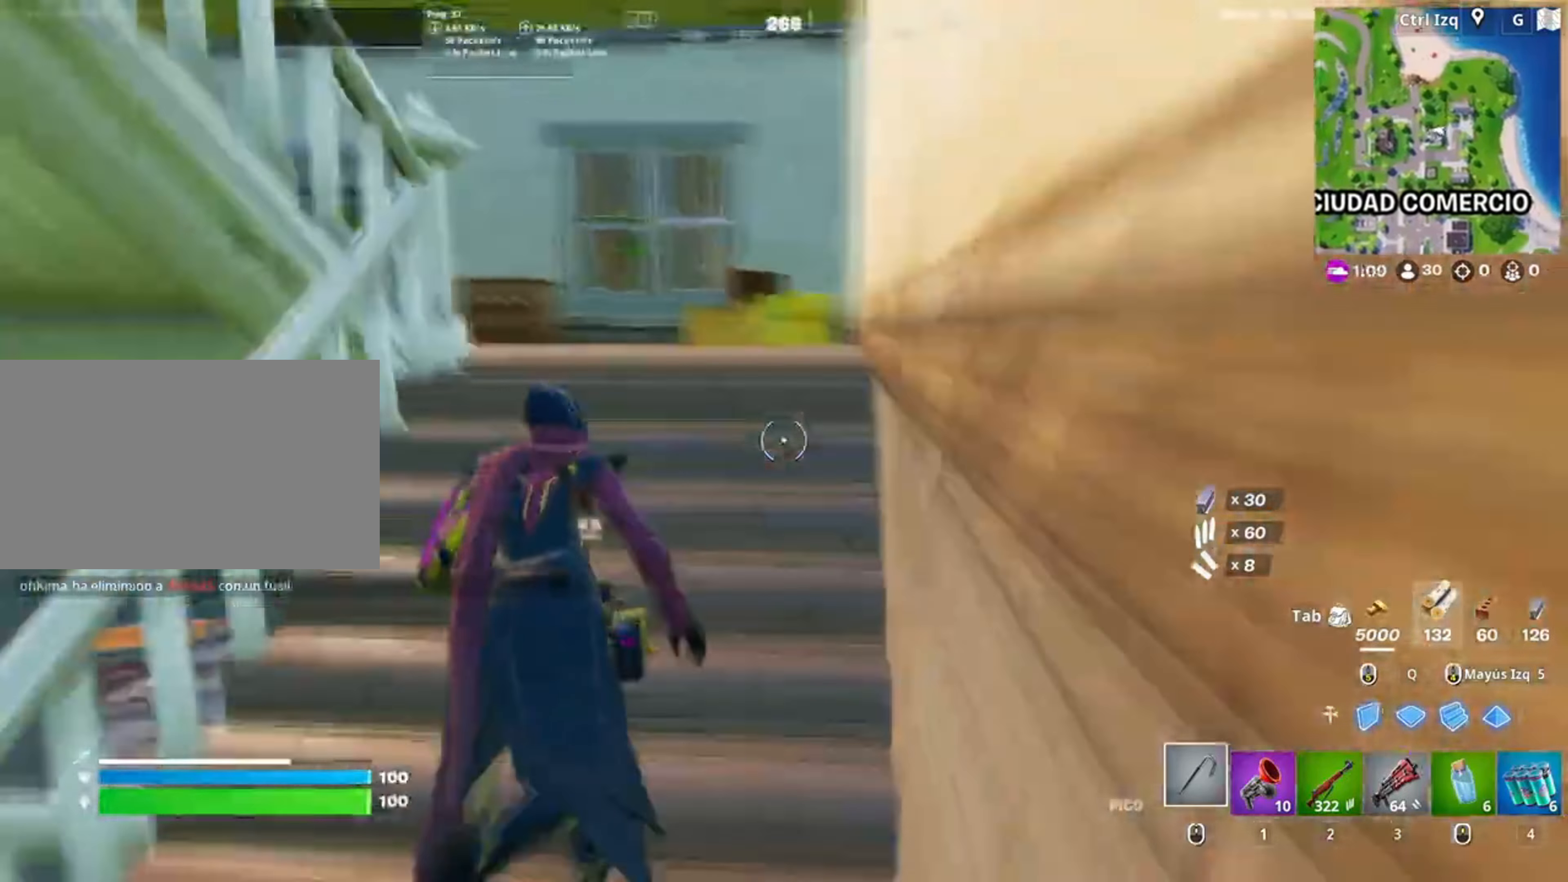
{"keys": ["a", "w"], "mouse": [], "events": [[117, "d", "down"], [217, "d", "up"], [317, "a", "down"]]}
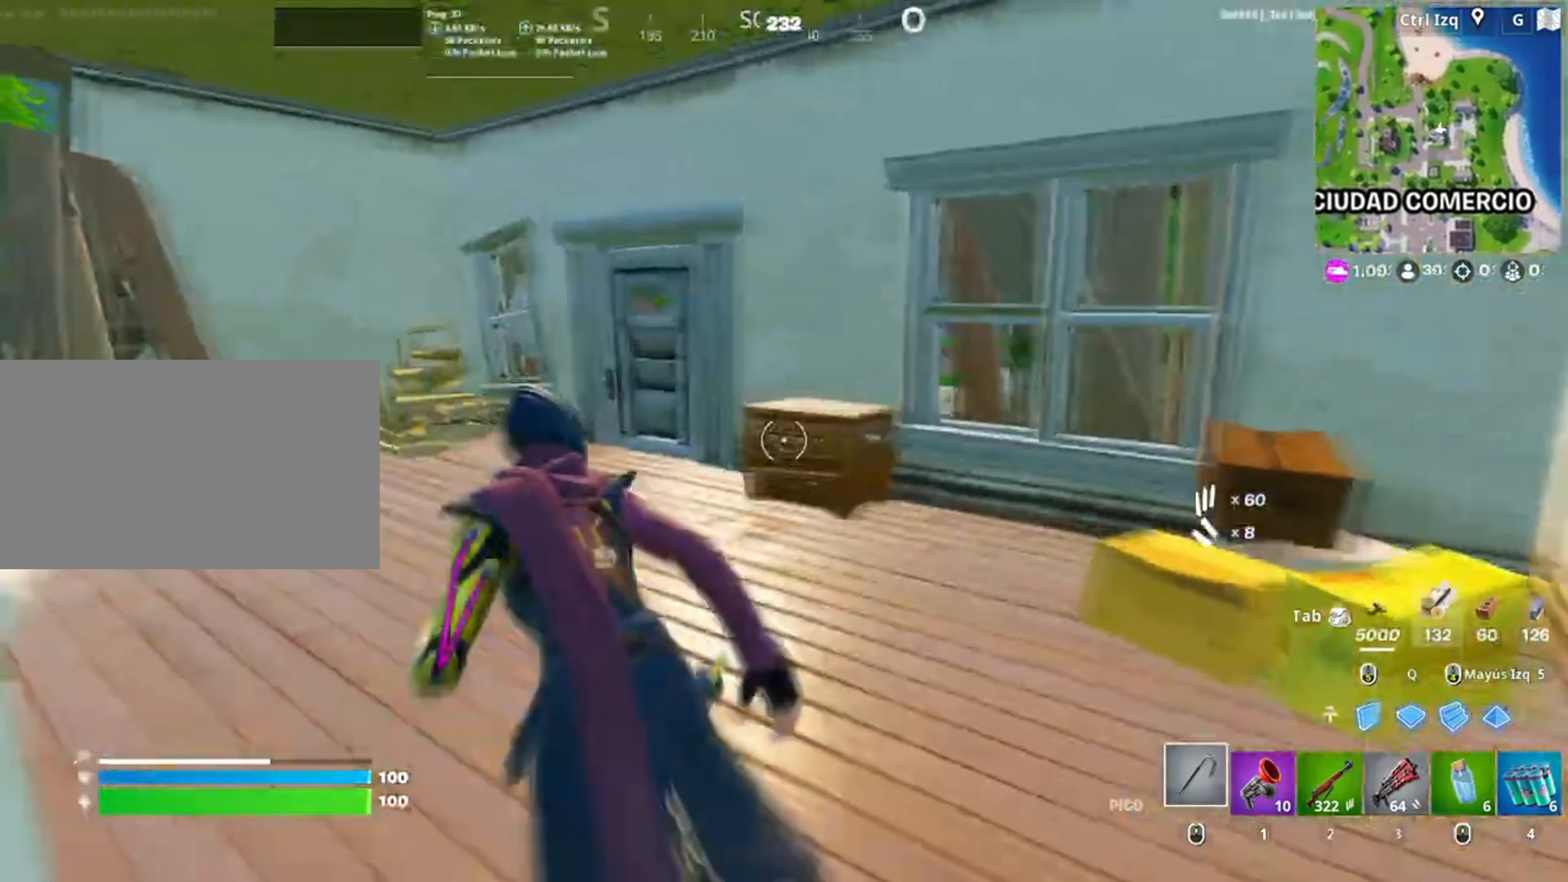
{"keys": ["w"], "mouse": [], "events": [[100, "w", "up"], [150, "w", "down"], [250, "a", "up"]]}
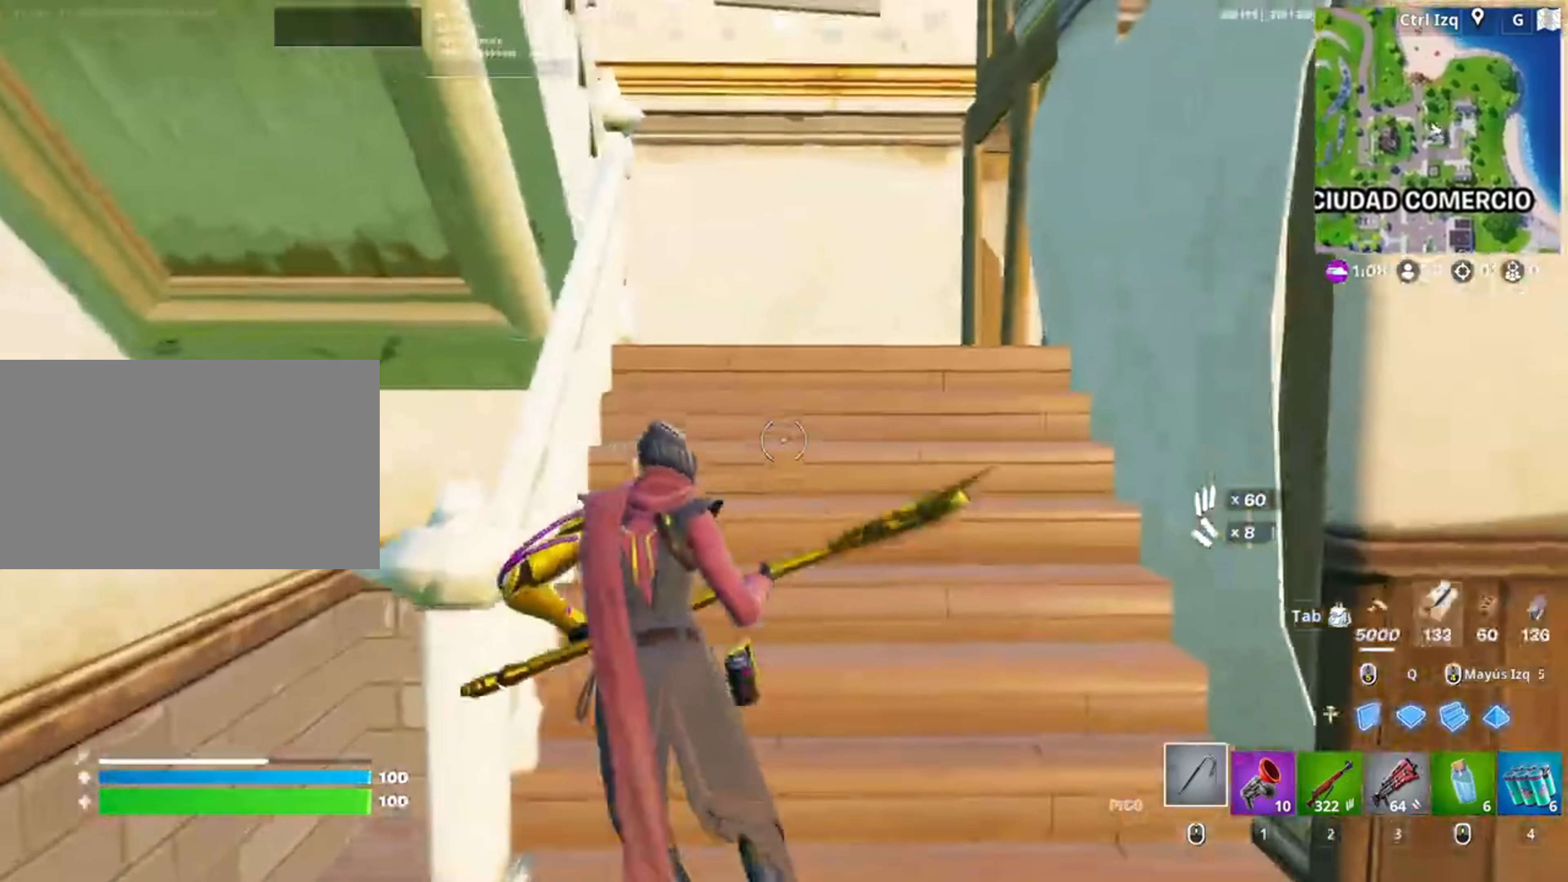
{"keys": ["w"], "mouse": [], "events": [[50, "d", "down"], [150, "d", "up"], [283, "v", "down"], [400, "v", "up"]]}
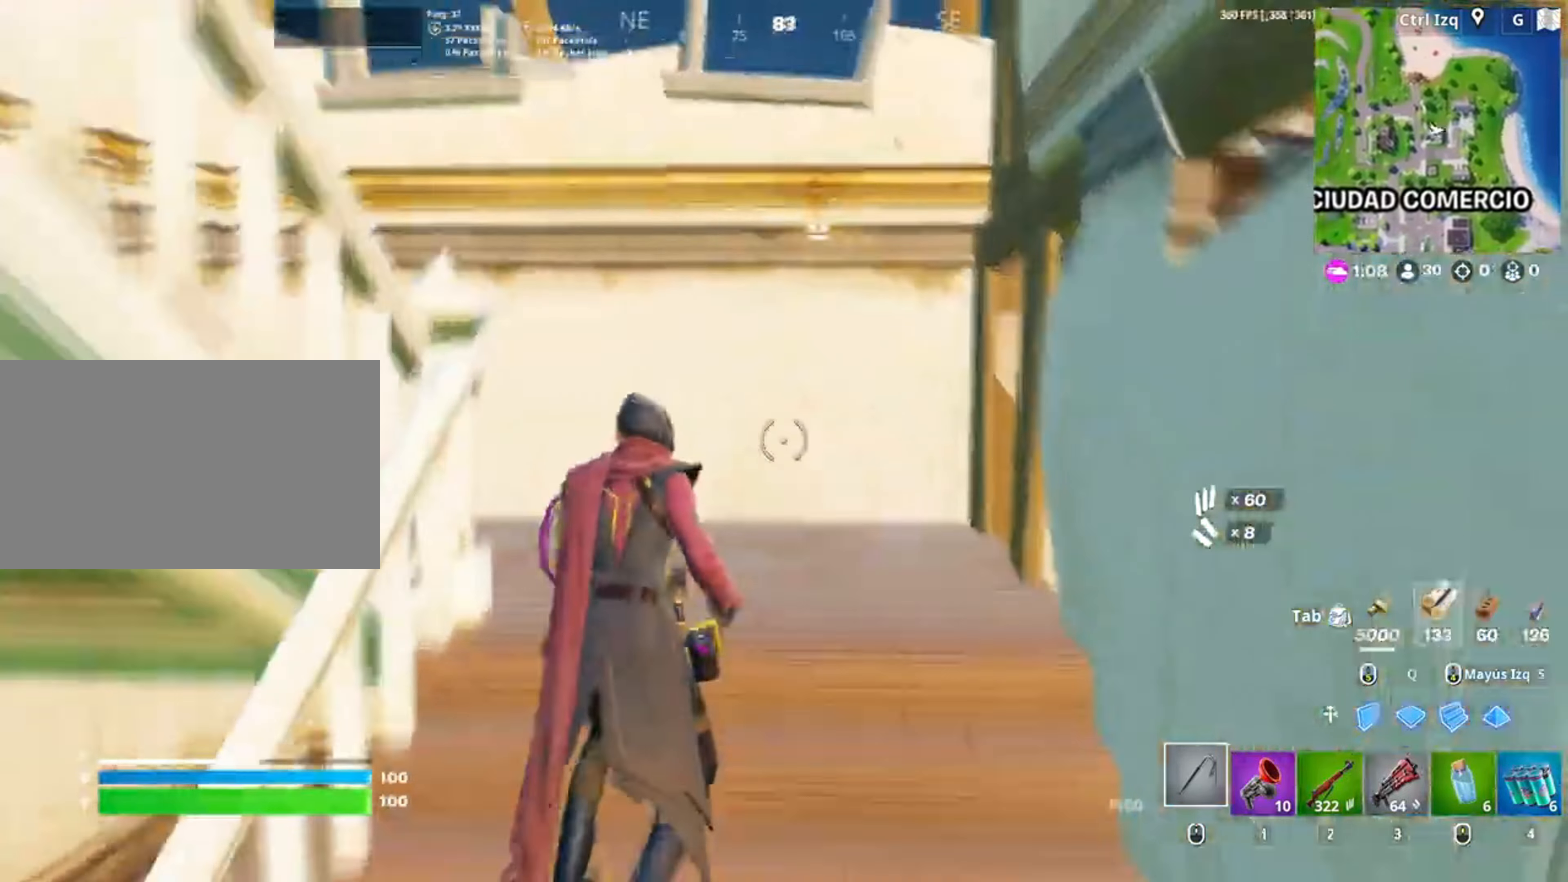
{"keys": ["w"], "mouse": [], "events": []}
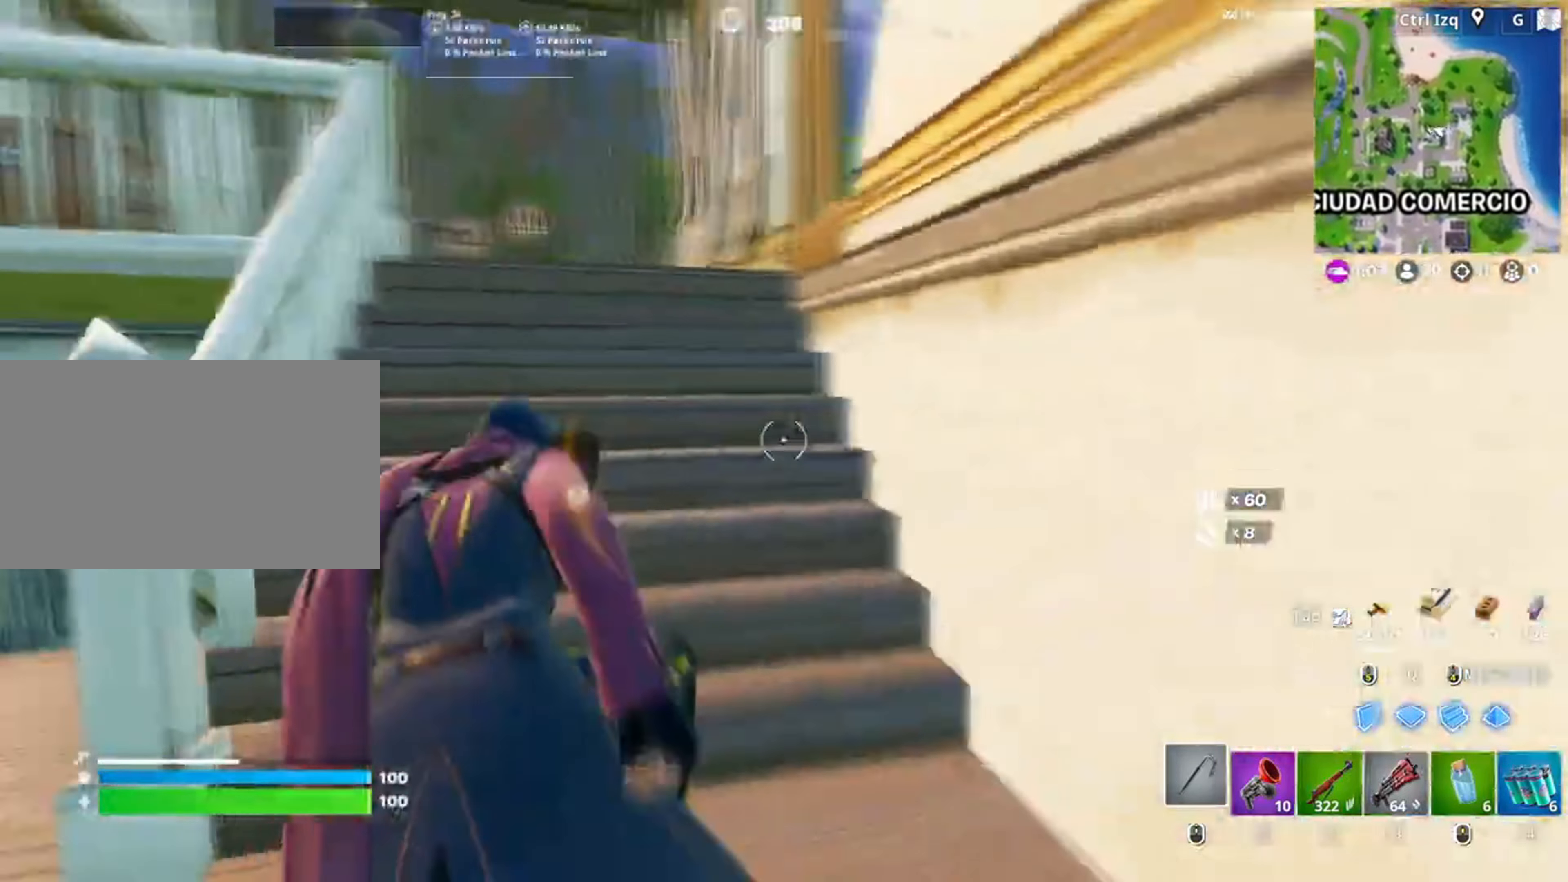
{"keys": ["w"], "mouse": [], "events": []}
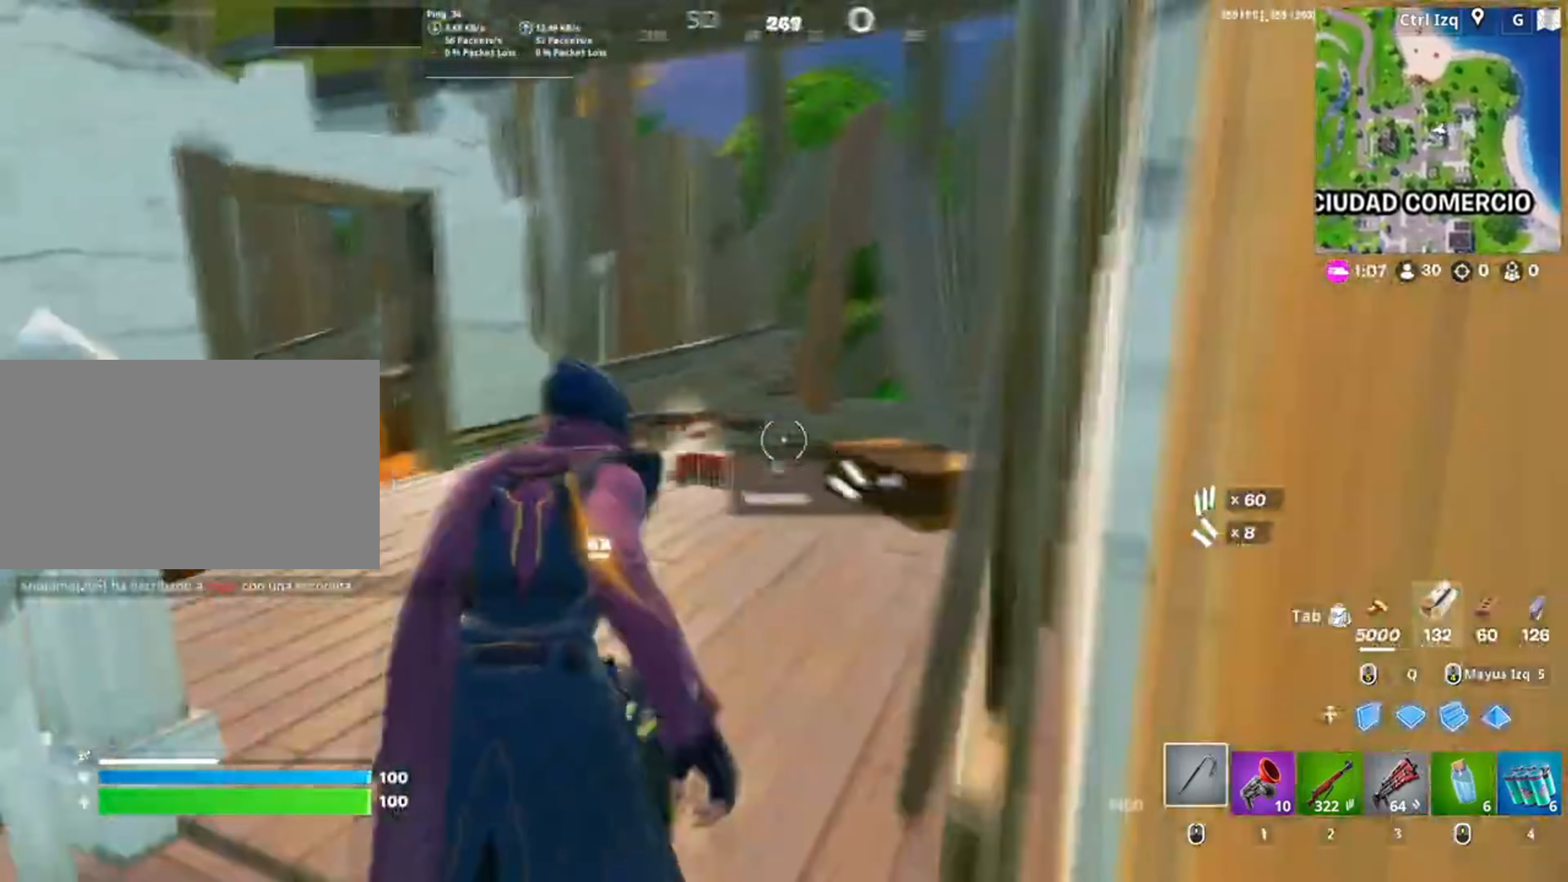
{"keys": ["a"], "mouse": [], "events": [[117, "e", "down"], [167, "e", "up"], [350, "3", "down"], [383, "3", "up"], [450, "a", "down"], [450, "w", "up"]]}
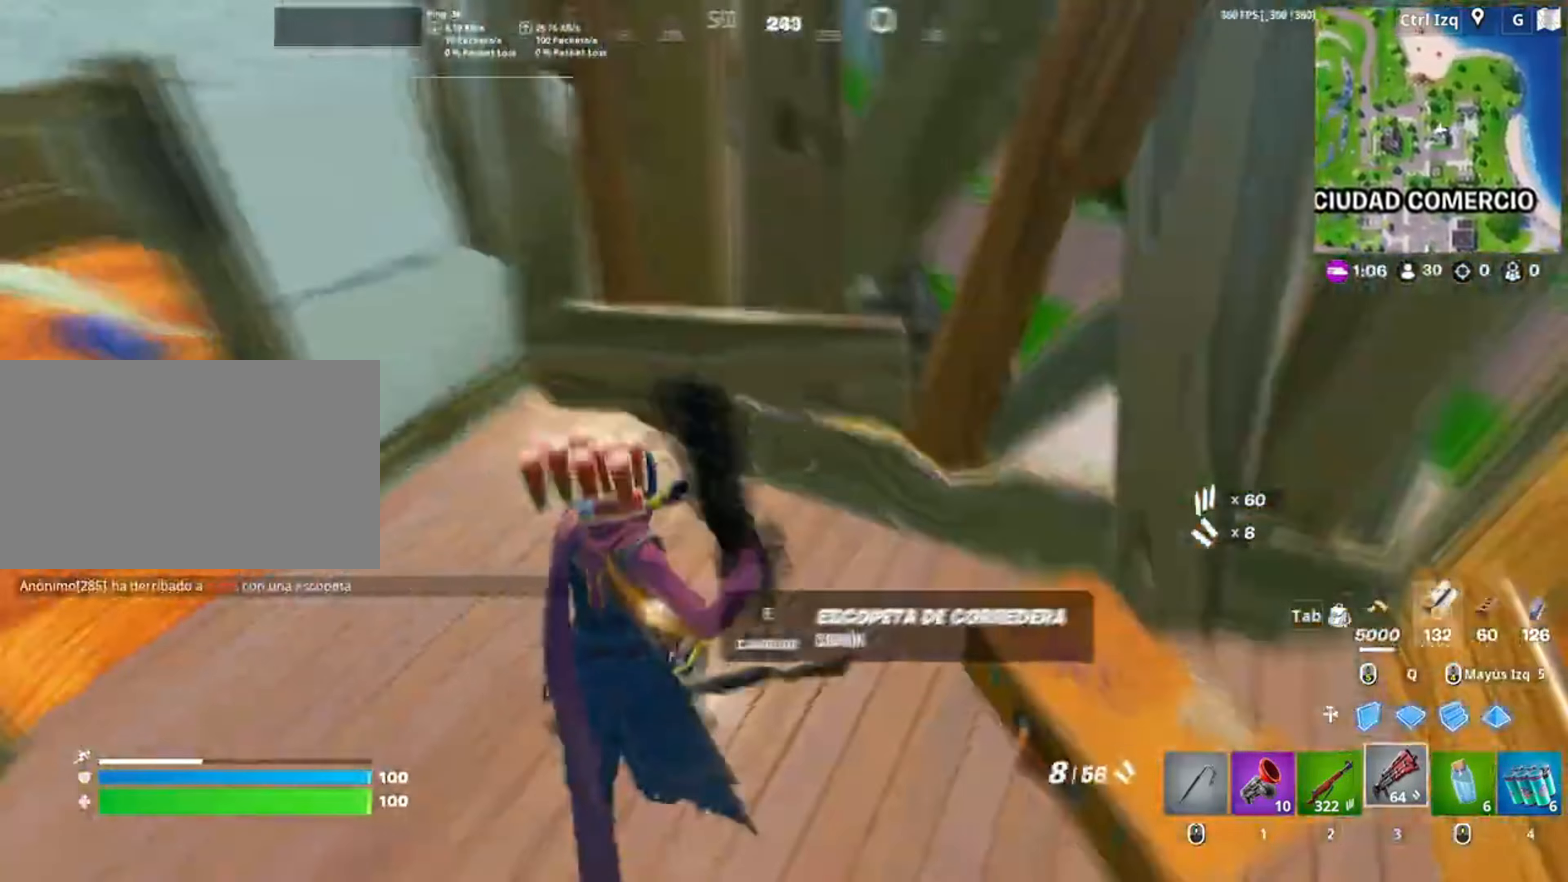
{"keys": ["a", "w"], "mouse": [], "events": [[83, "e", "down"], [133, "e", "up"], [250, "w", "down"], [317, "mouse_wheel", "down"], [400, "mouse_wheel", "up"]]}
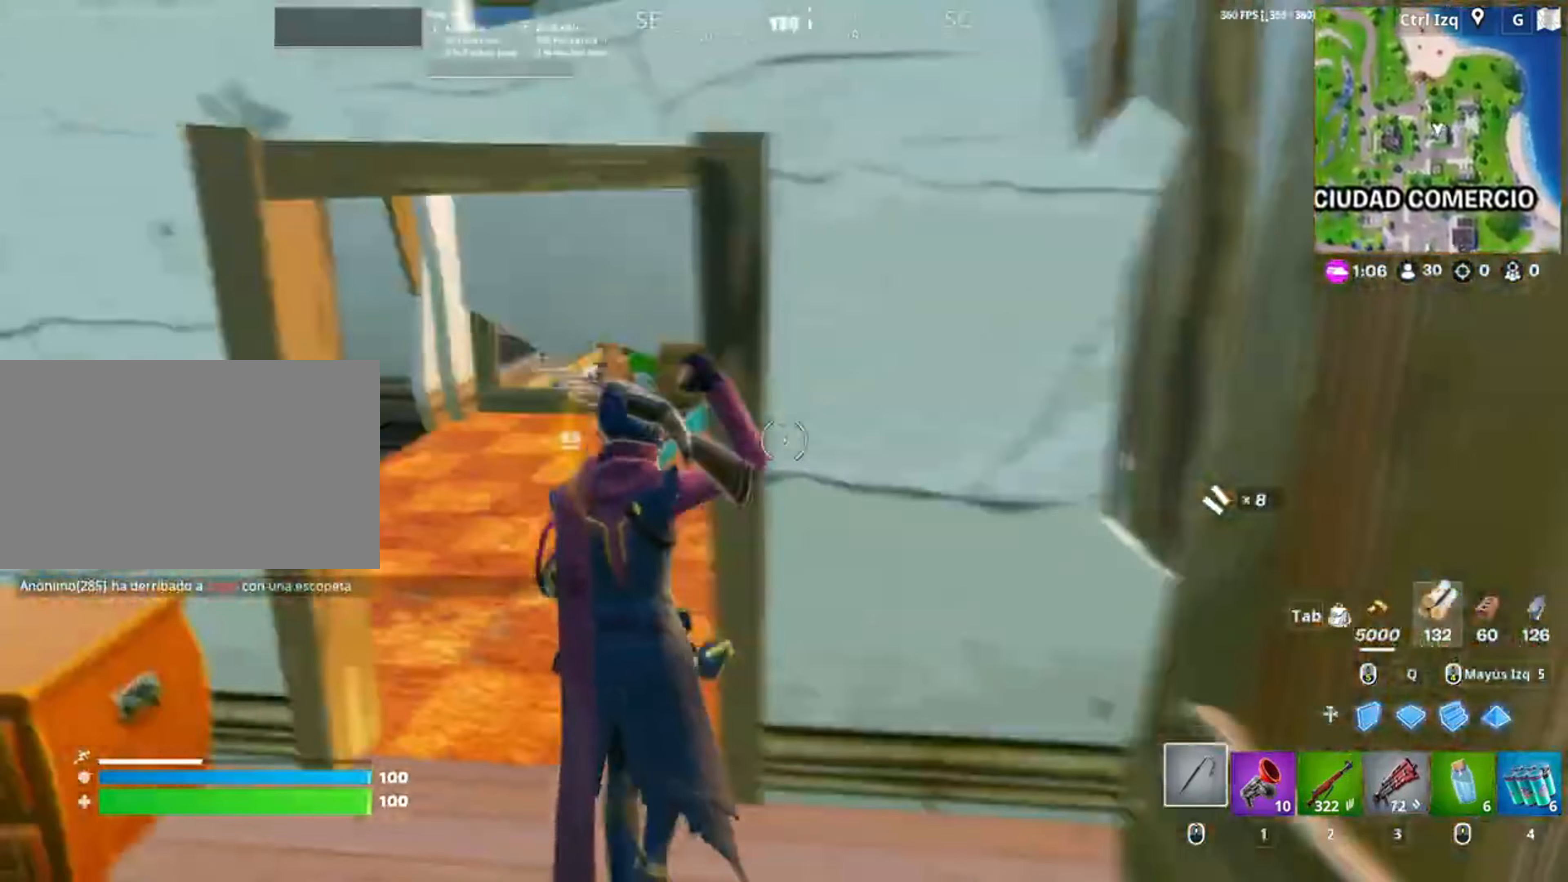
{"keys": ["w"], "mouse": [], "events": [[100, "a", "up"]]}
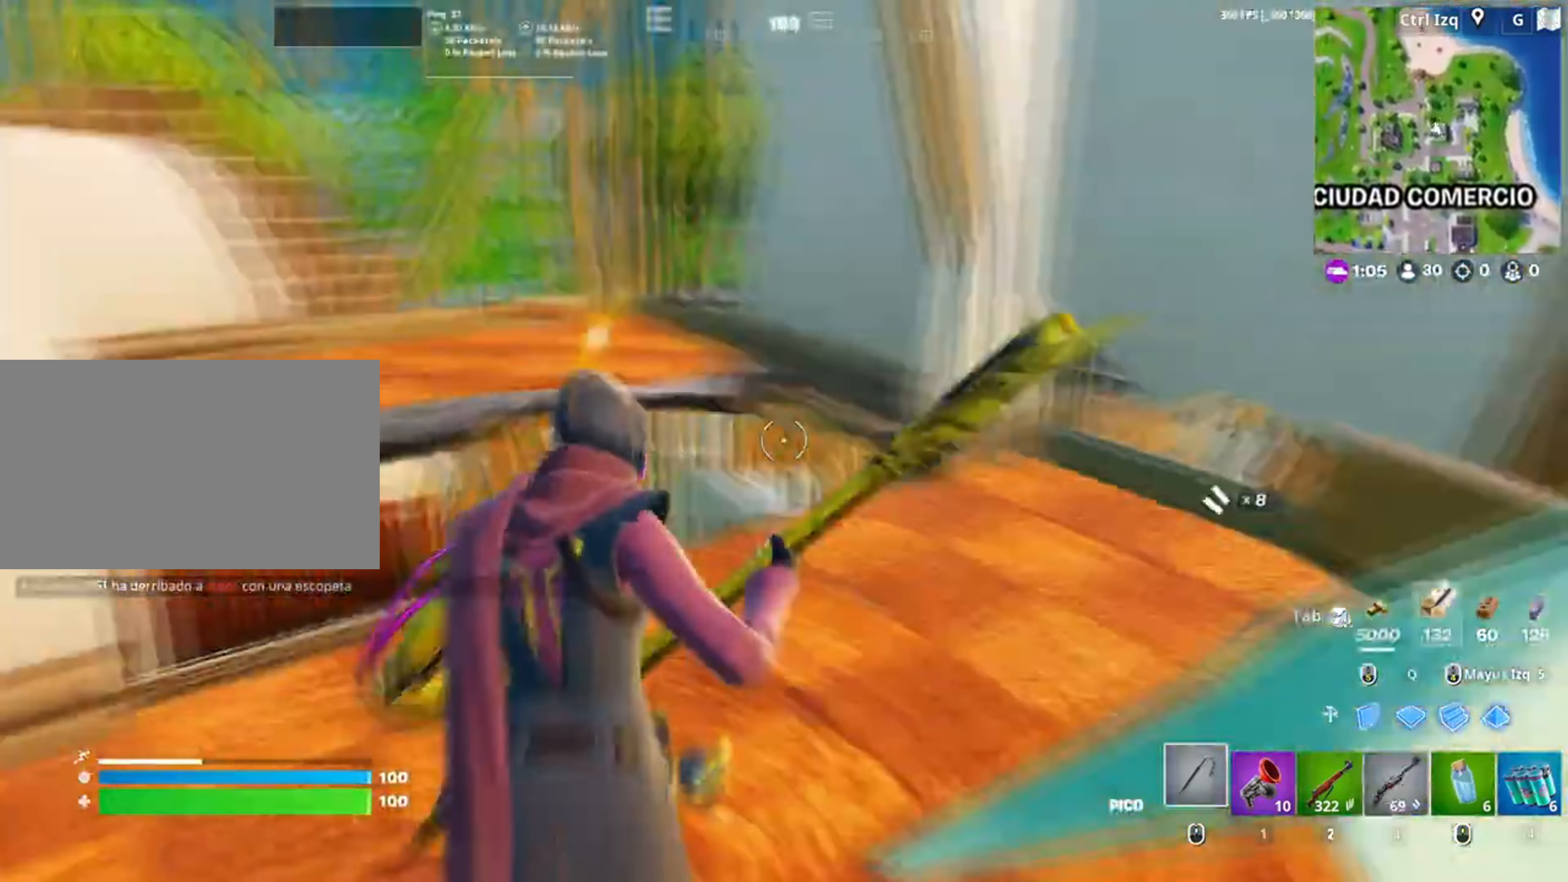
{"keys": ["w"], "mouse": [], "events": [[350, "shift", "down"], [383, "space", "down"], [450, "shift", "up"], [450, "space", "up"]]}
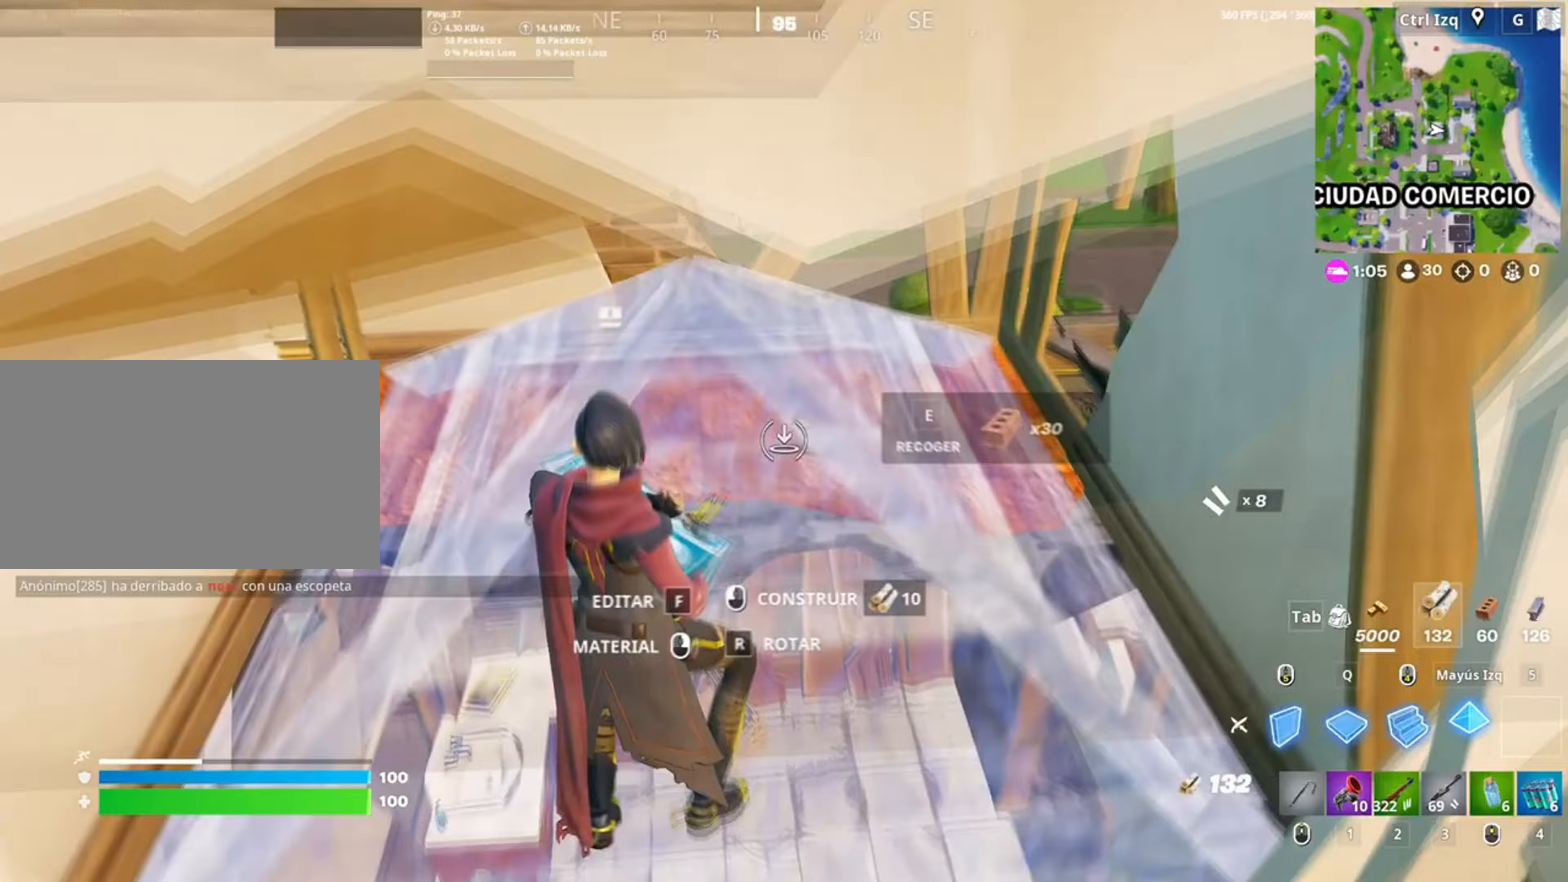
{"keys": ["a", "s"], "mouse": [], "events": [[17, "mouse_left", "down"], [117, "mouse_left", "up"], [217, "mouse_wheel", "down"], [300, "mouse_wheel", "up"], [317, "a", "down"], [317, "w", "up"], [450, "s", "down"]]}